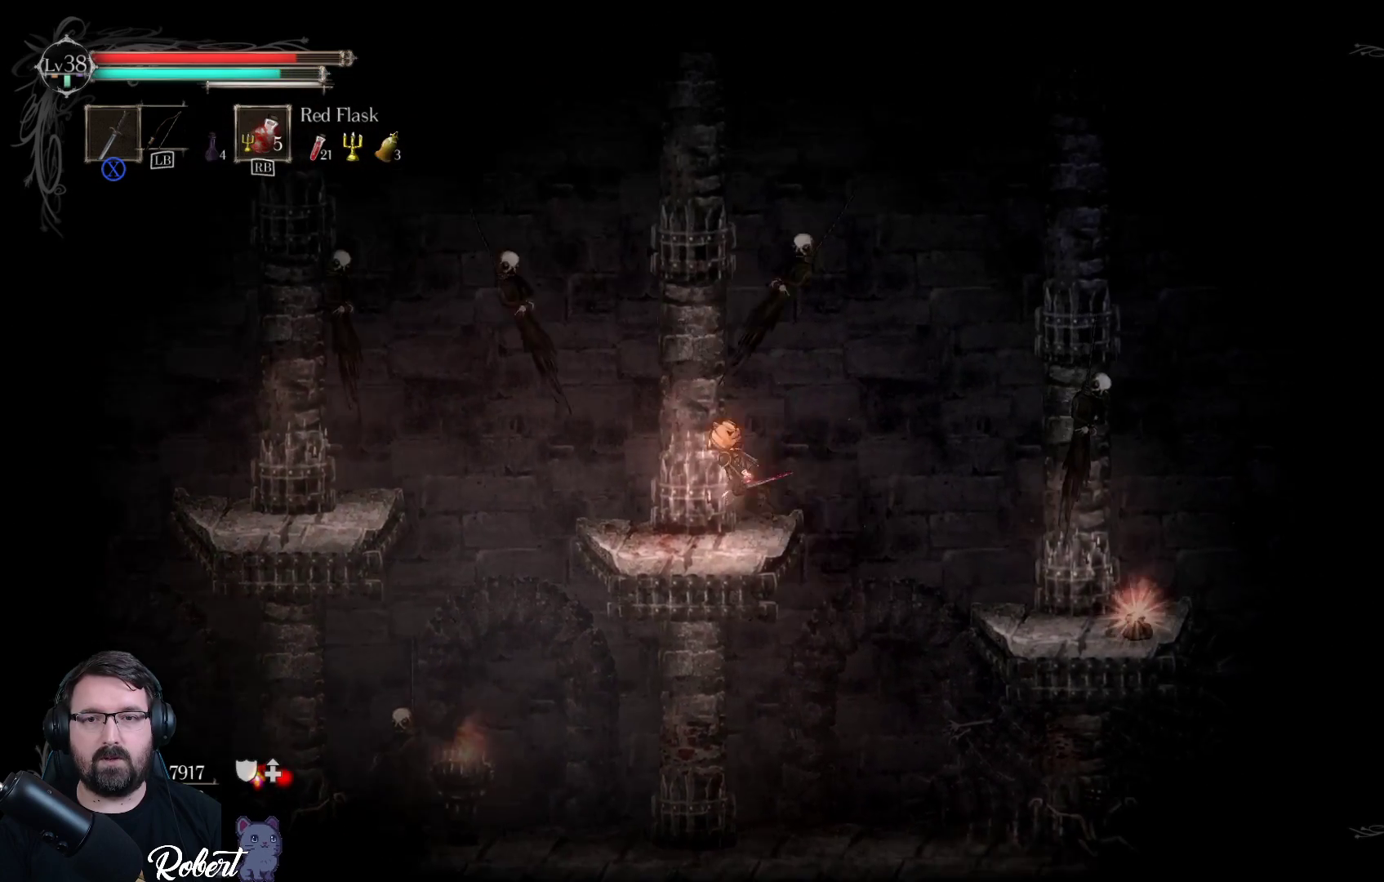
Gameplay with a controller (Xbox layout); each line is a JSON object with the inputs held at the frame after it. "events" lists button and stick changes between this image and that frame as [ms after this image, input, new state], when the widget could be followed in between.
{"buttons": [], "left_stick": "center", "right_stick": "center", "events": [[33, "left_stick", "down"], [267, "X", "down"], [333, "X", "up"], [467, "left_stick", "center"]]}
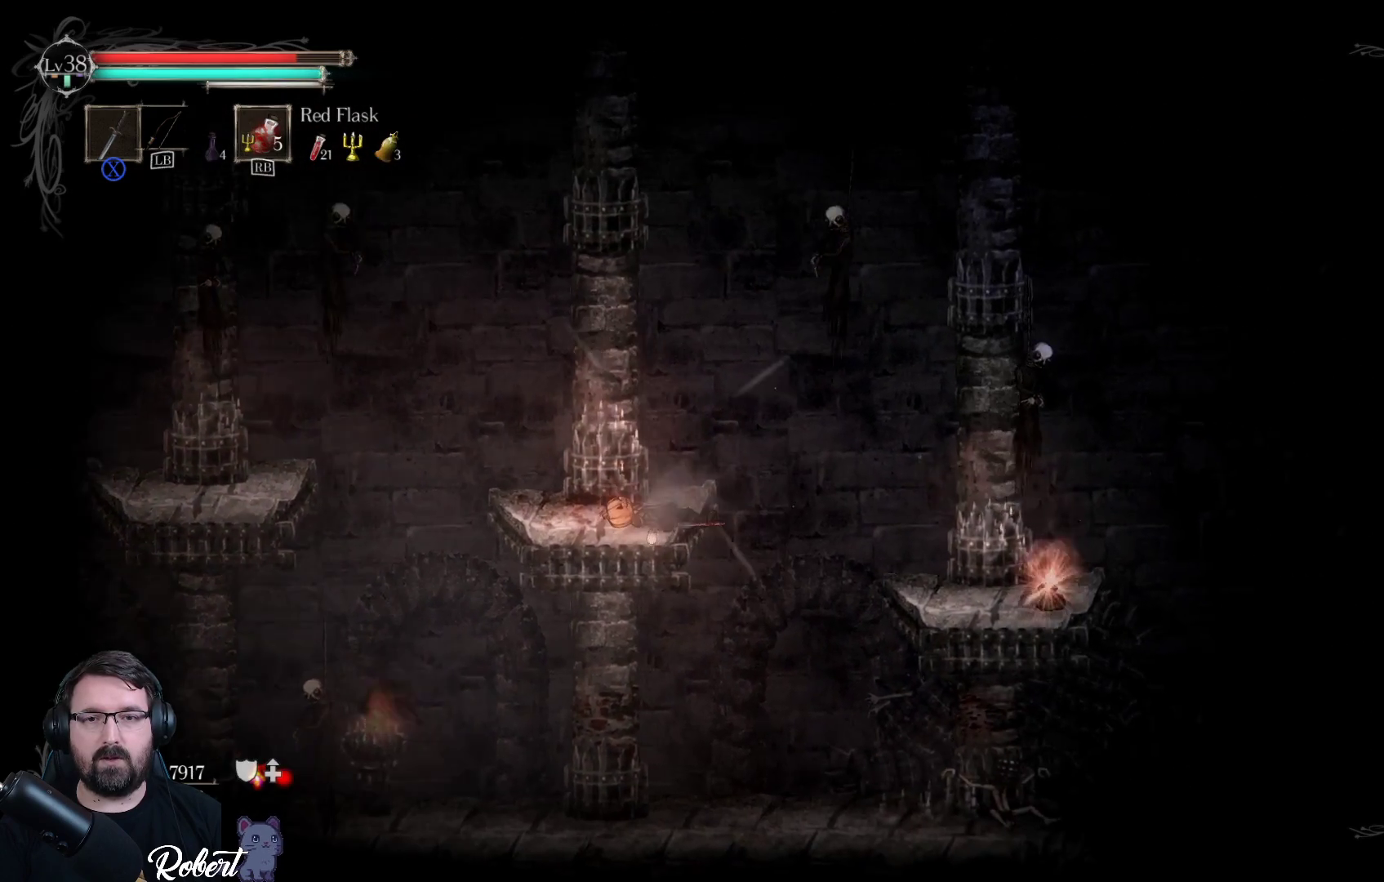
{"buttons": [], "left_stick": "center", "right_stick": "center", "events": [[67, "left_stick", "up-right"], [367, "left_stick", "center"]]}
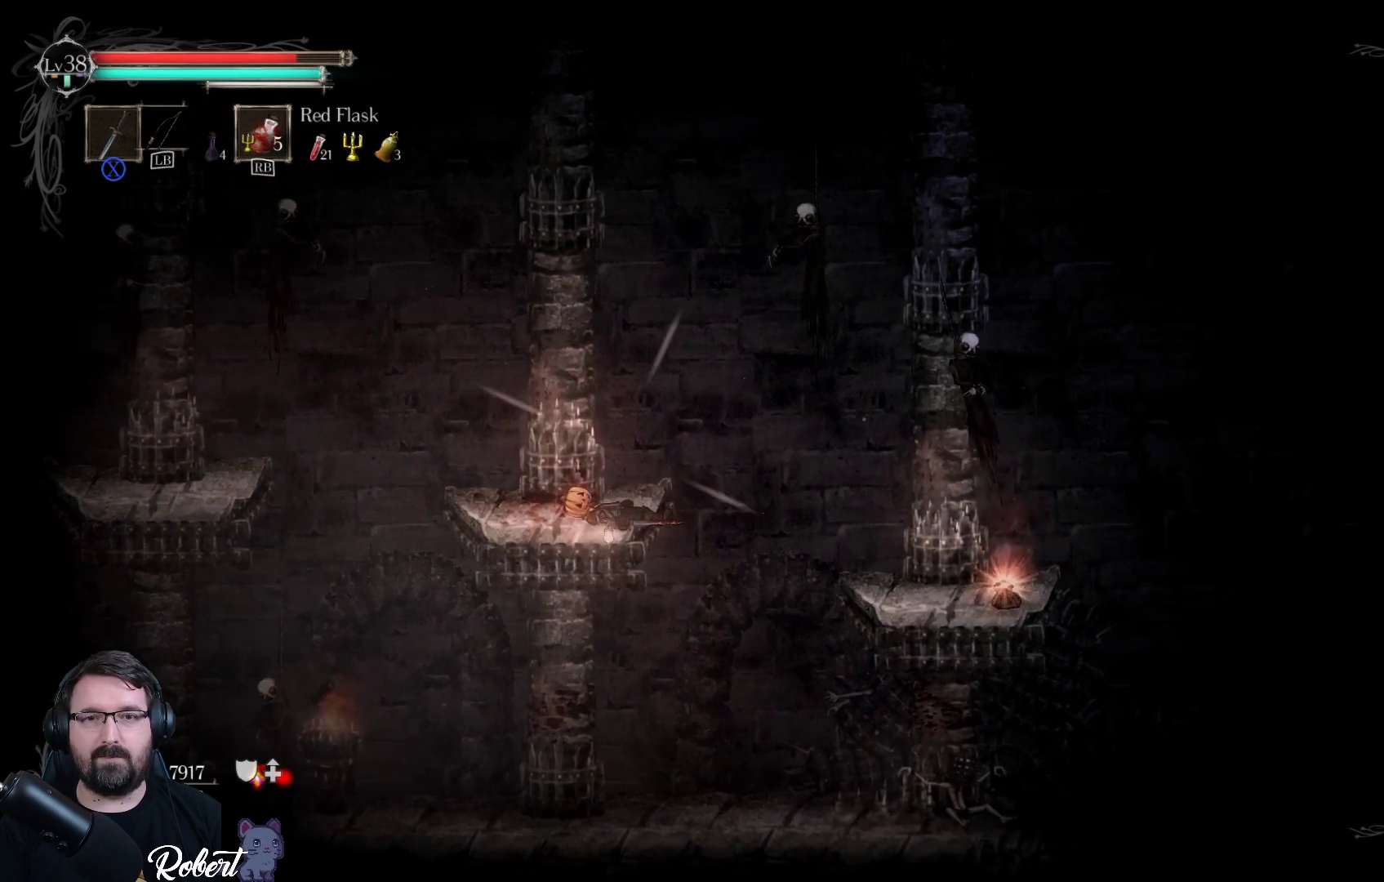
{"buttons": [], "left_stick": "right", "right_stick": "center", "events": [[100, "left_stick", "right"], [167, "A", "down"], [233, "A", "up"]]}
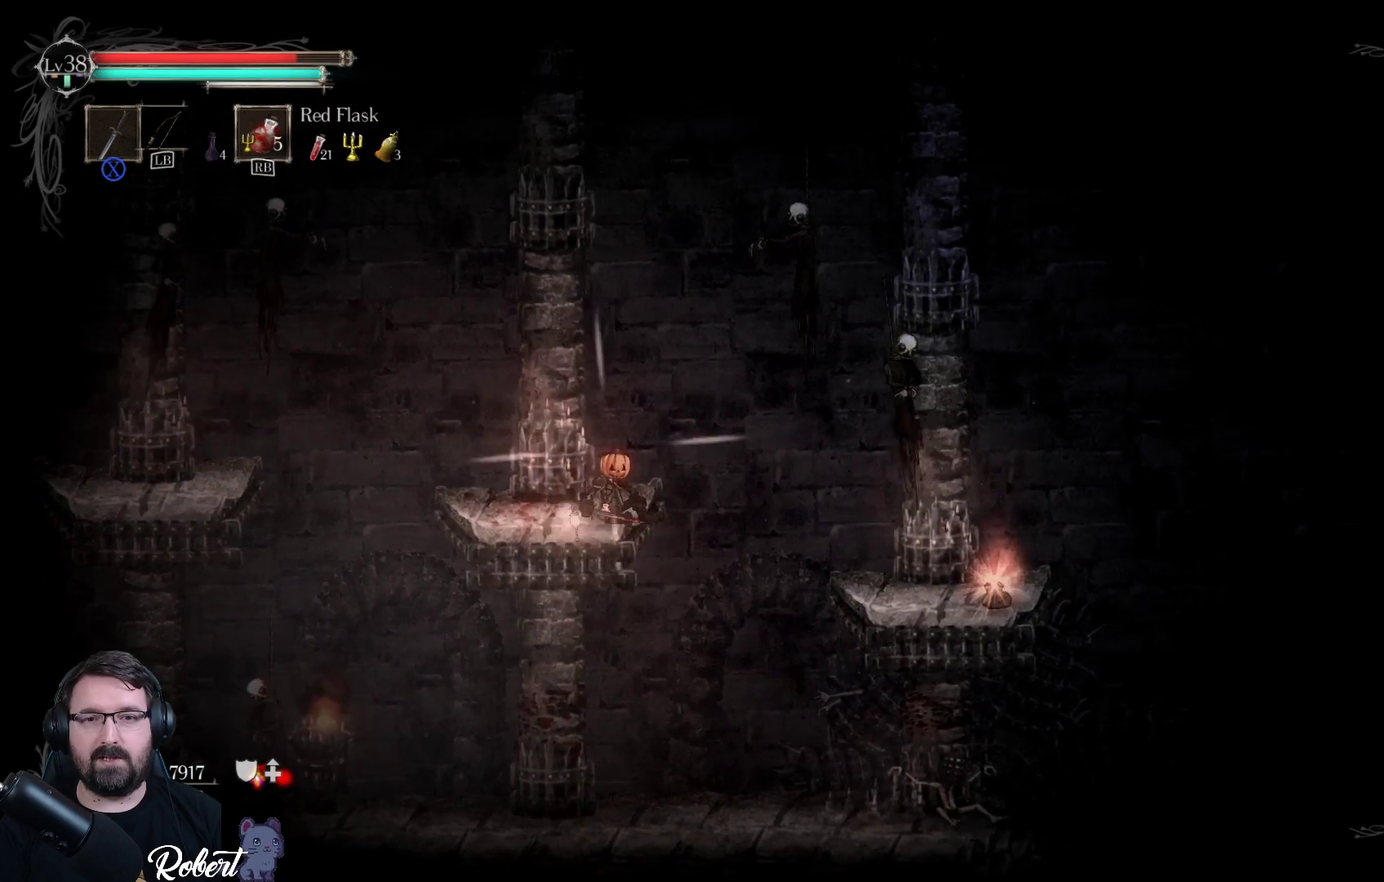
{"buttons": ["A"], "left_stick": "up-right", "right_stick": "center", "events": [[167, "left_stick", "up-right"], [200, "A", "down"]]}
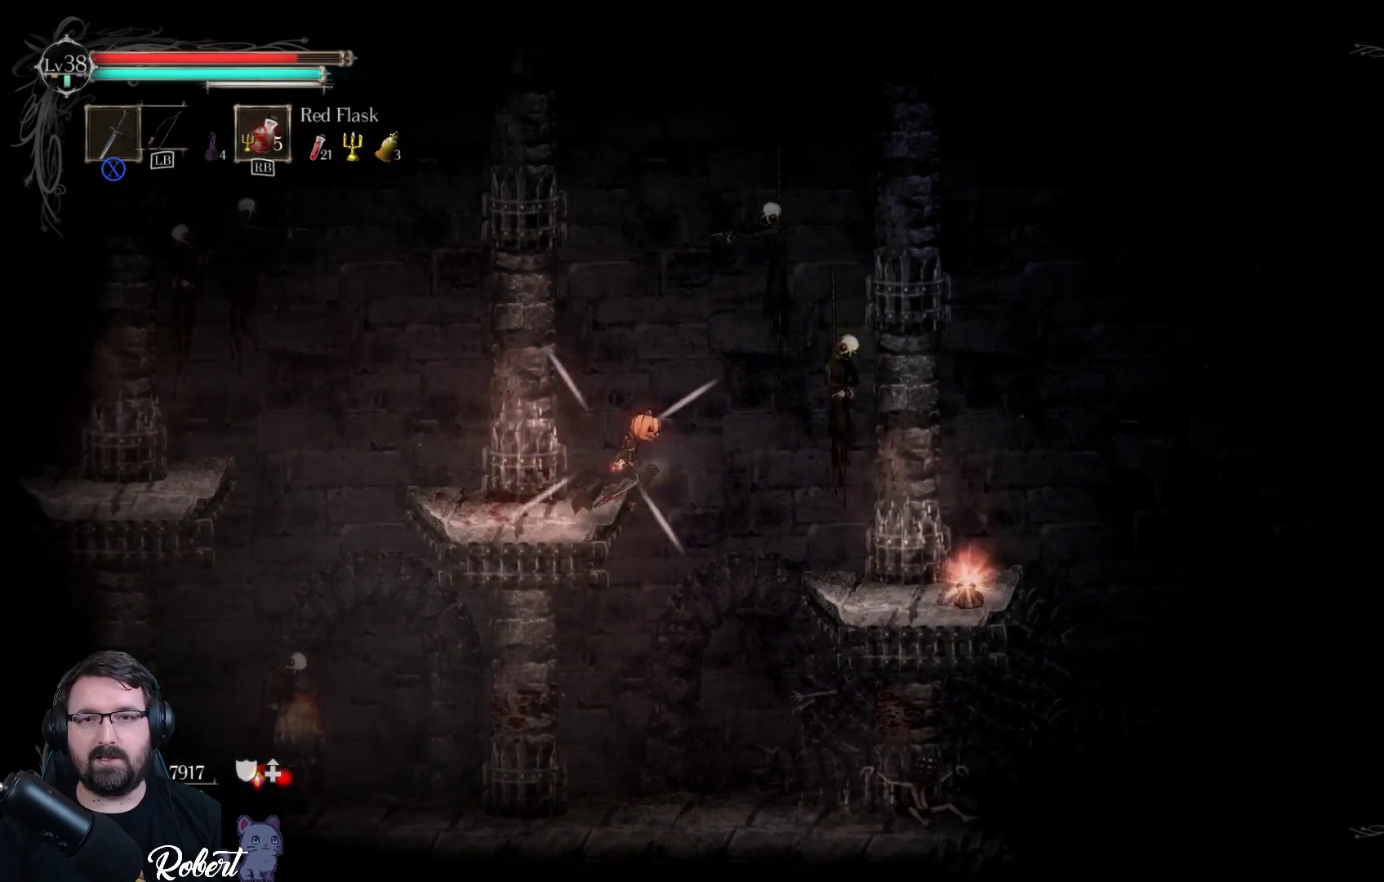
{"buttons": [], "left_stick": "up-right", "right_stick": "center", "events": [[33, "A", "up"], [167, "A", "down"], [333, "A", "up"]]}
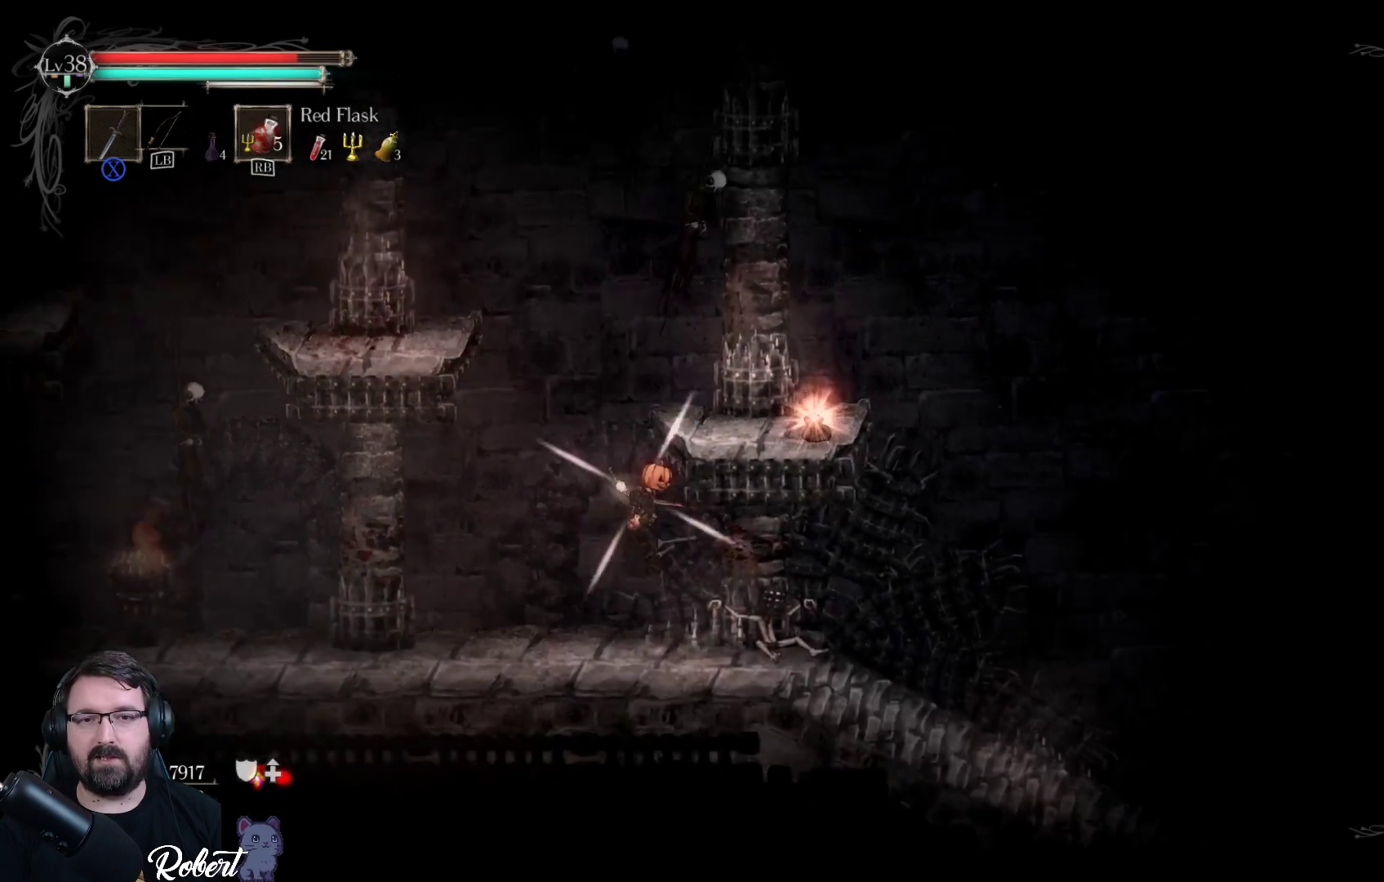
{"buttons": ["R2"], "left_stick": "up-right", "right_stick": "center", "events": [[467, "R2", "down"]]}
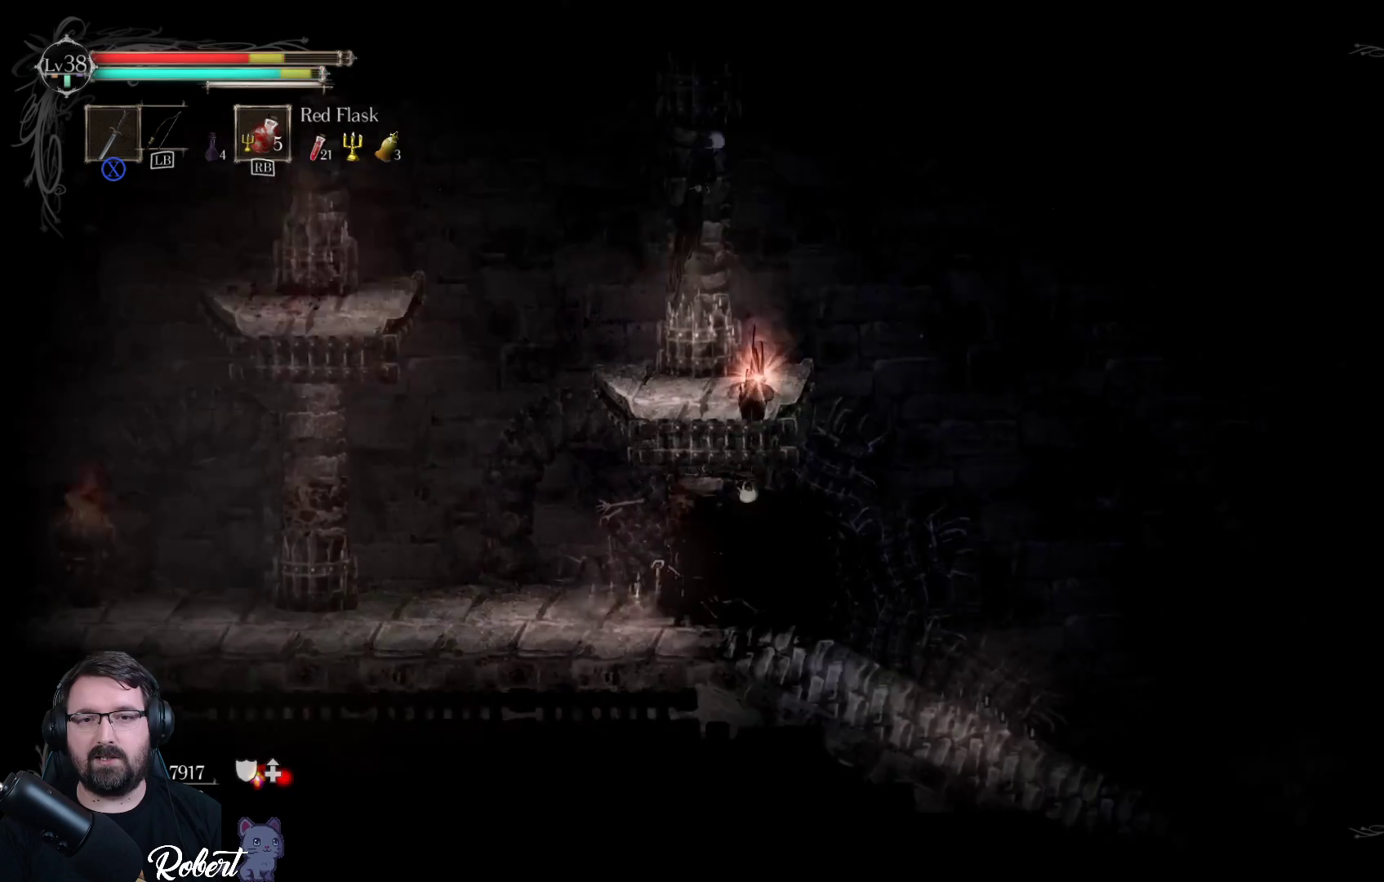
{"buttons": [], "left_stick": "up-right", "right_stick": "center", "events": [[133, "R2", "up"]]}
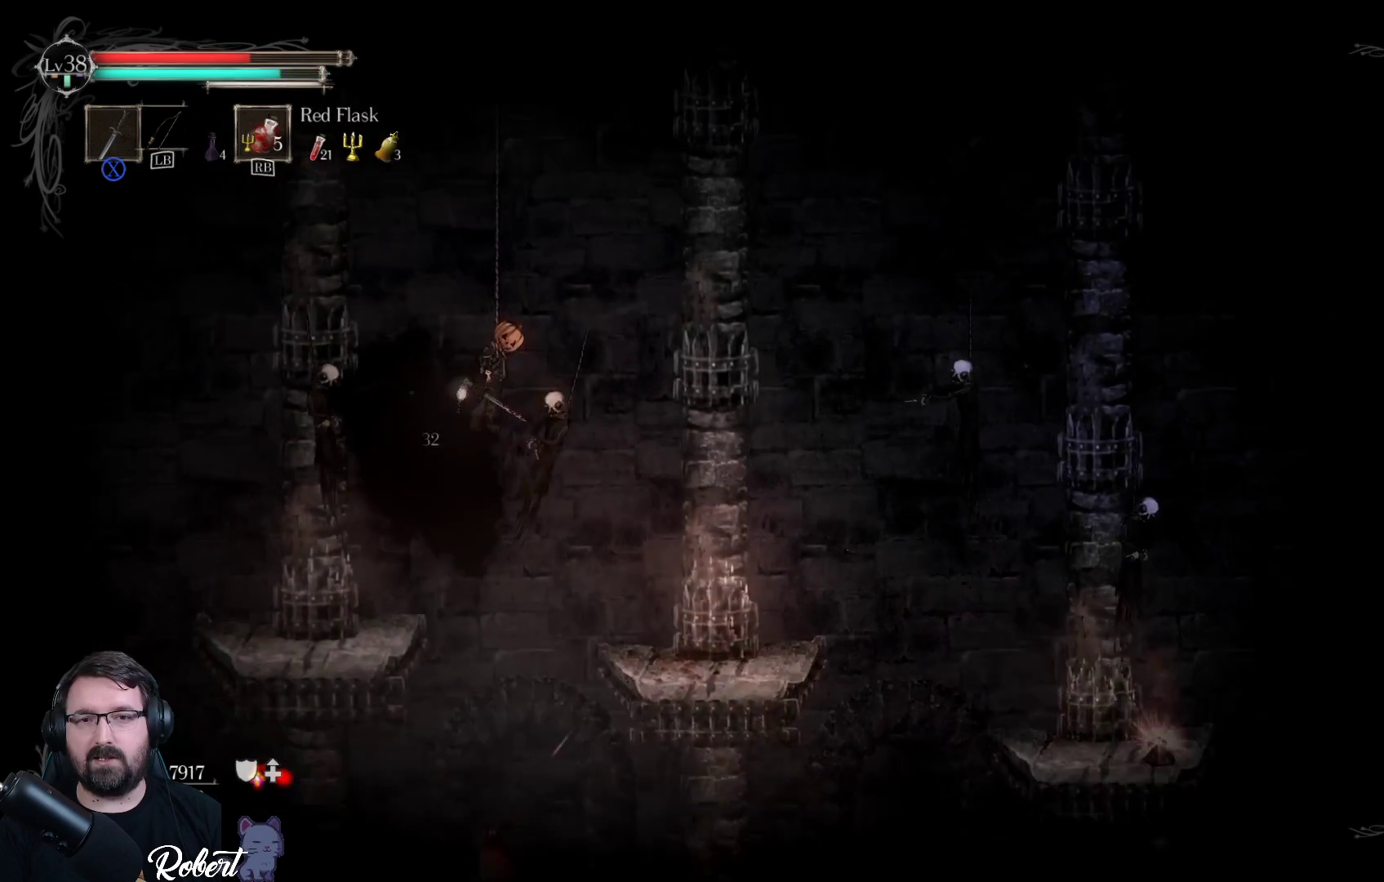
{"buttons": [], "left_stick": "center", "right_stick": "center", "events": [[33, "left_stick", "center"]]}
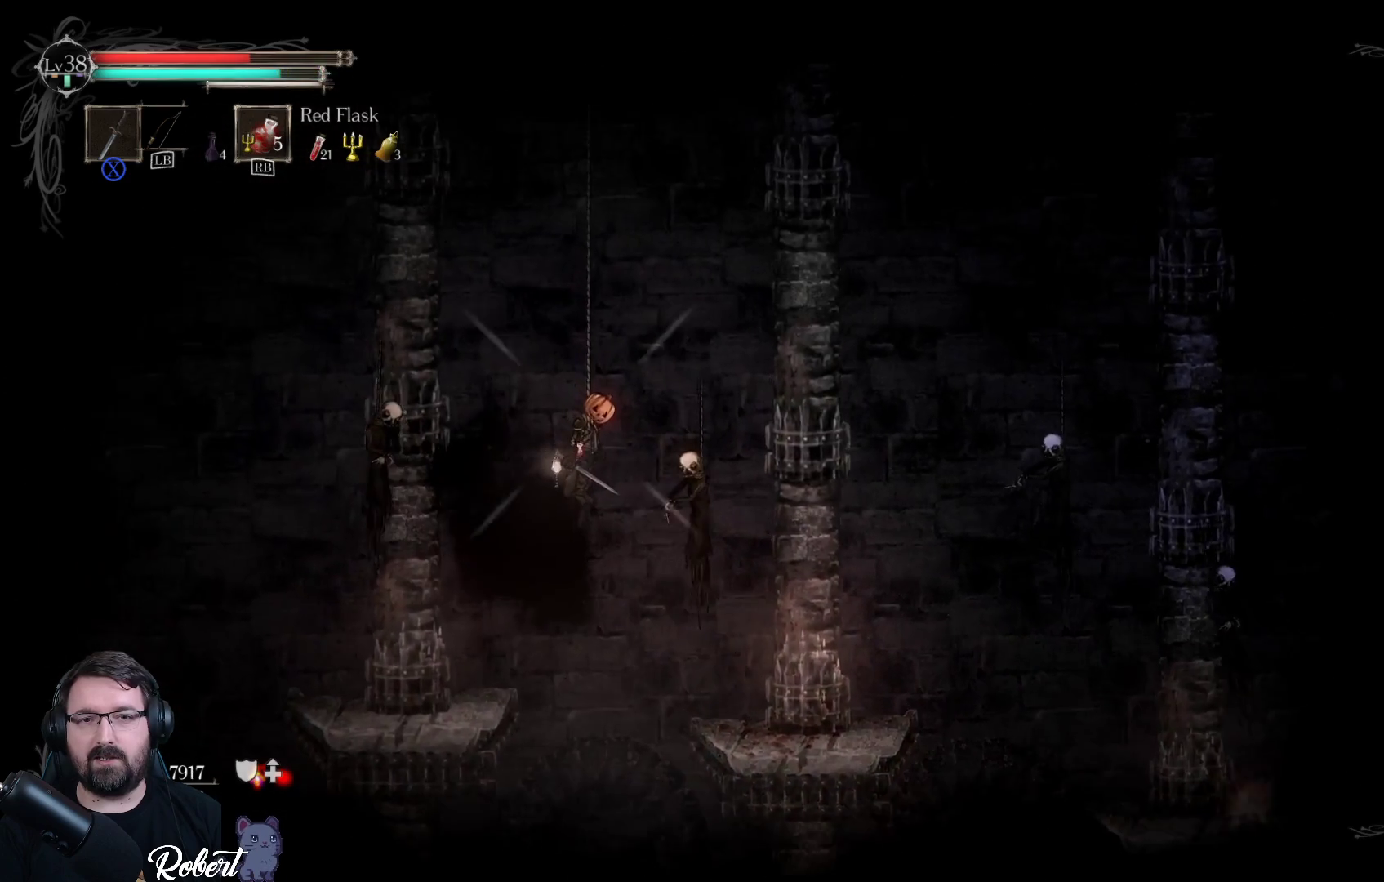
{"buttons": [], "left_stick": "center", "right_stick": "center", "events": []}
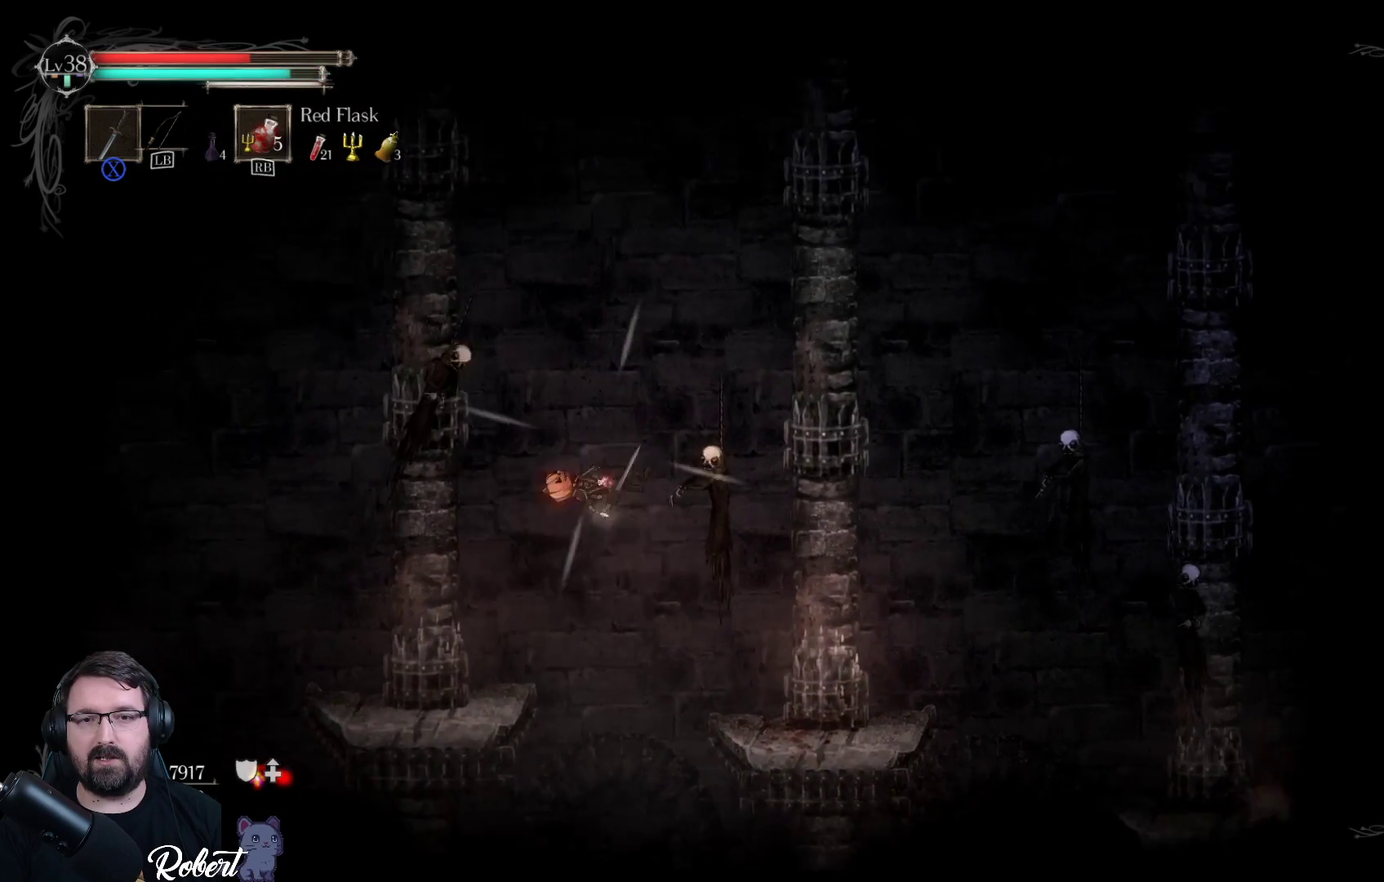
{"buttons": [], "left_stick": "right", "right_stick": "center", "events": [[200, "left_stick", "right"], [333, "X", "down"], [400, "X", "up"]]}
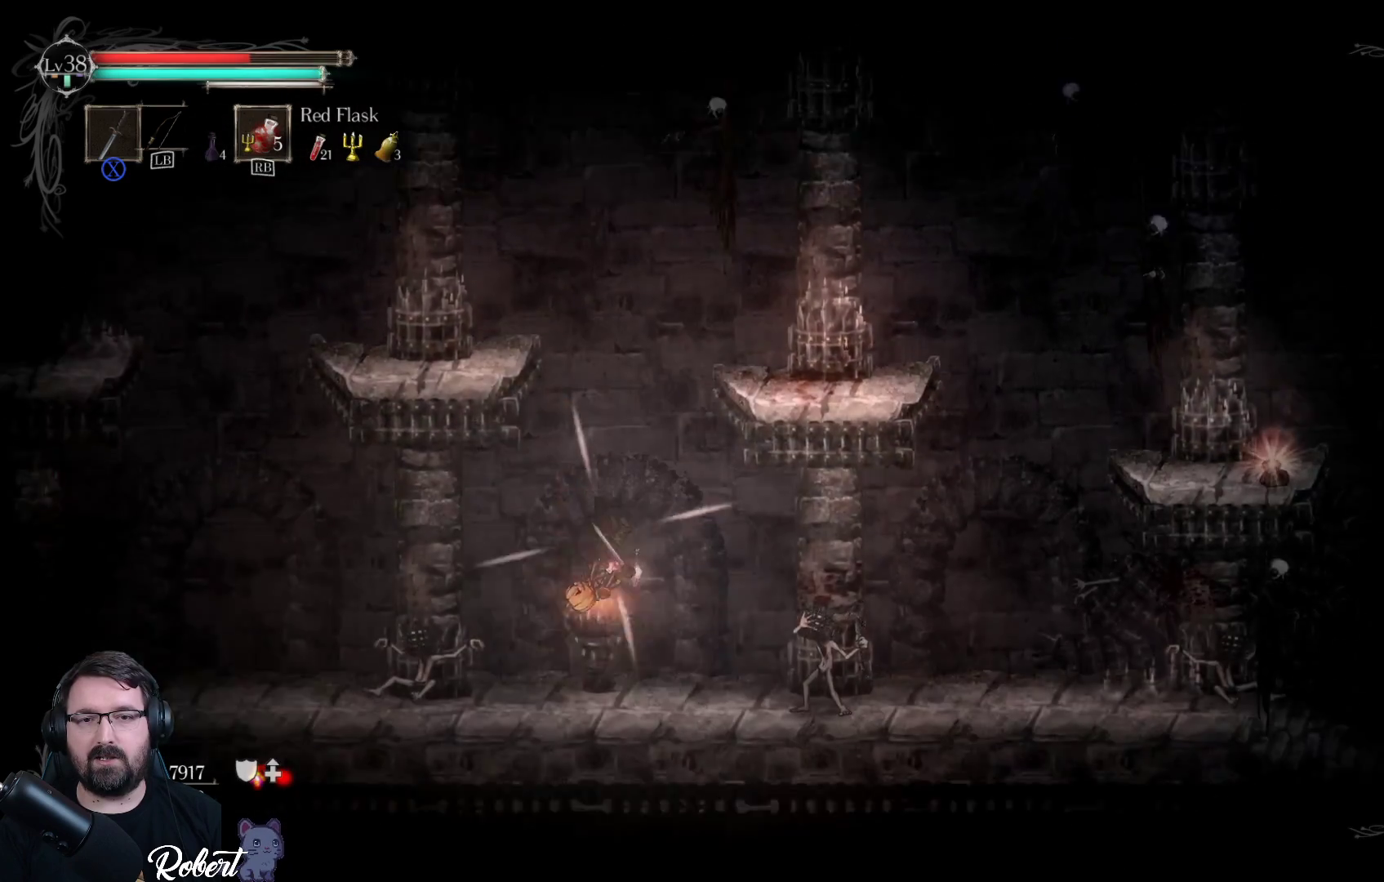
{"buttons": [], "left_stick": "left", "right_stick": "center", "events": [[33, "left_stick", "center"], [167, "left_stick", "left"]]}
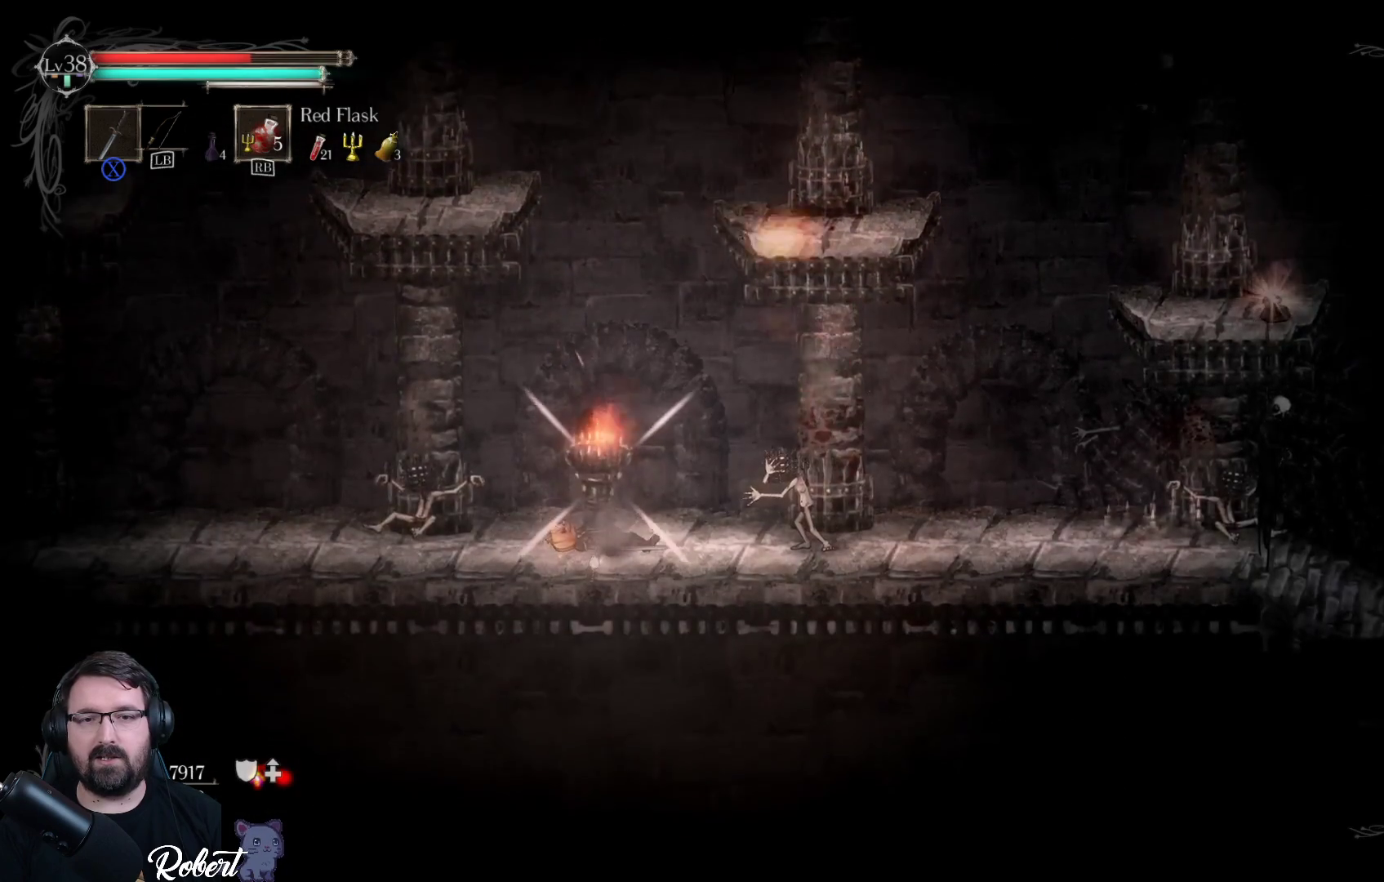
{"buttons": [], "left_stick": "right", "right_stick": "center", "events": [[233, "R2", "down"], [367, "R2", "up"], [467, "left_stick", "right"]]}
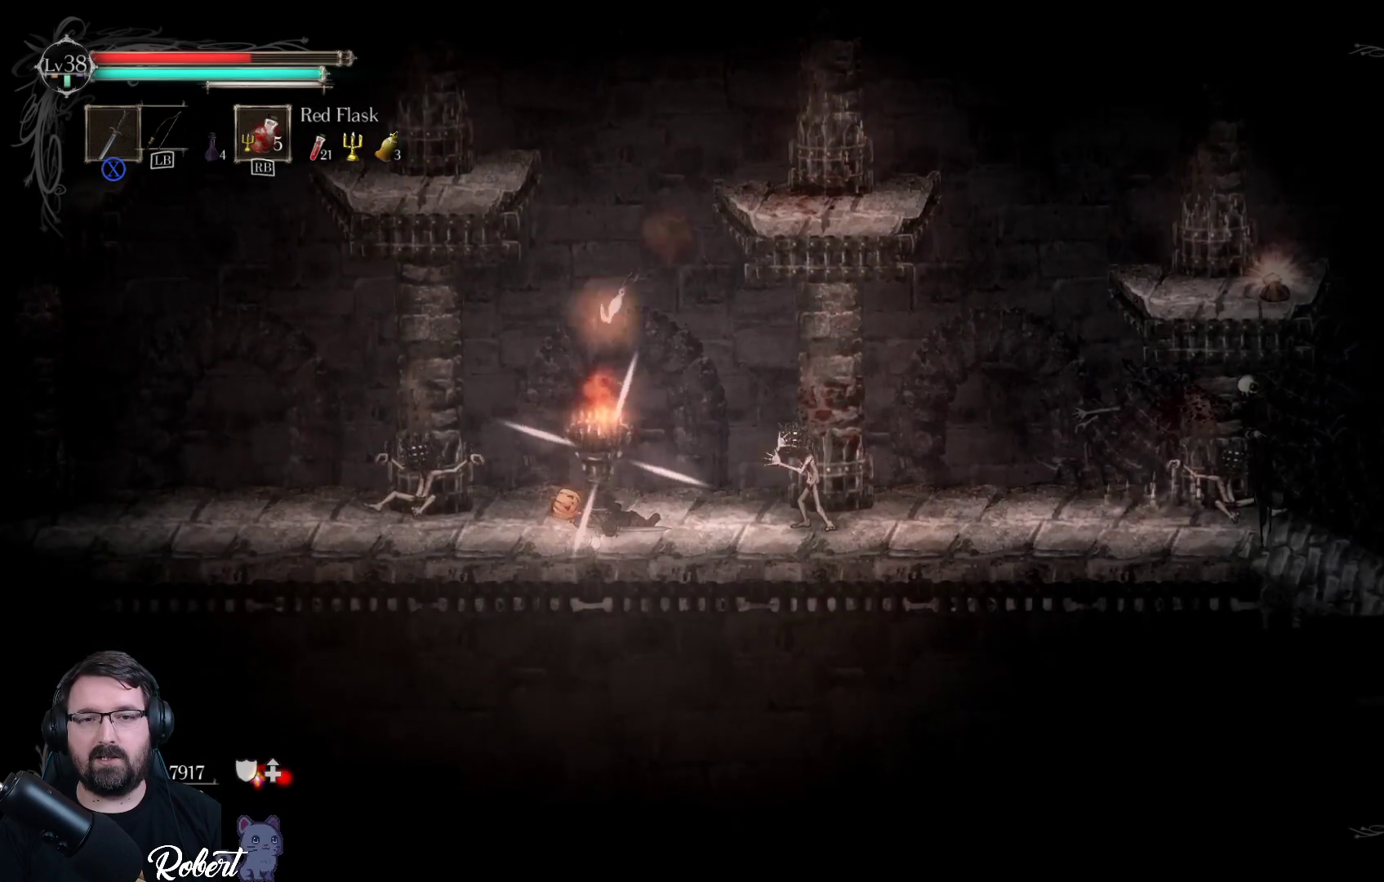
{"buttons": [], "left_stick": "right", "right_stick": "center", "events": [[300, "R2", "down"], [433, "R2", "up"]]}
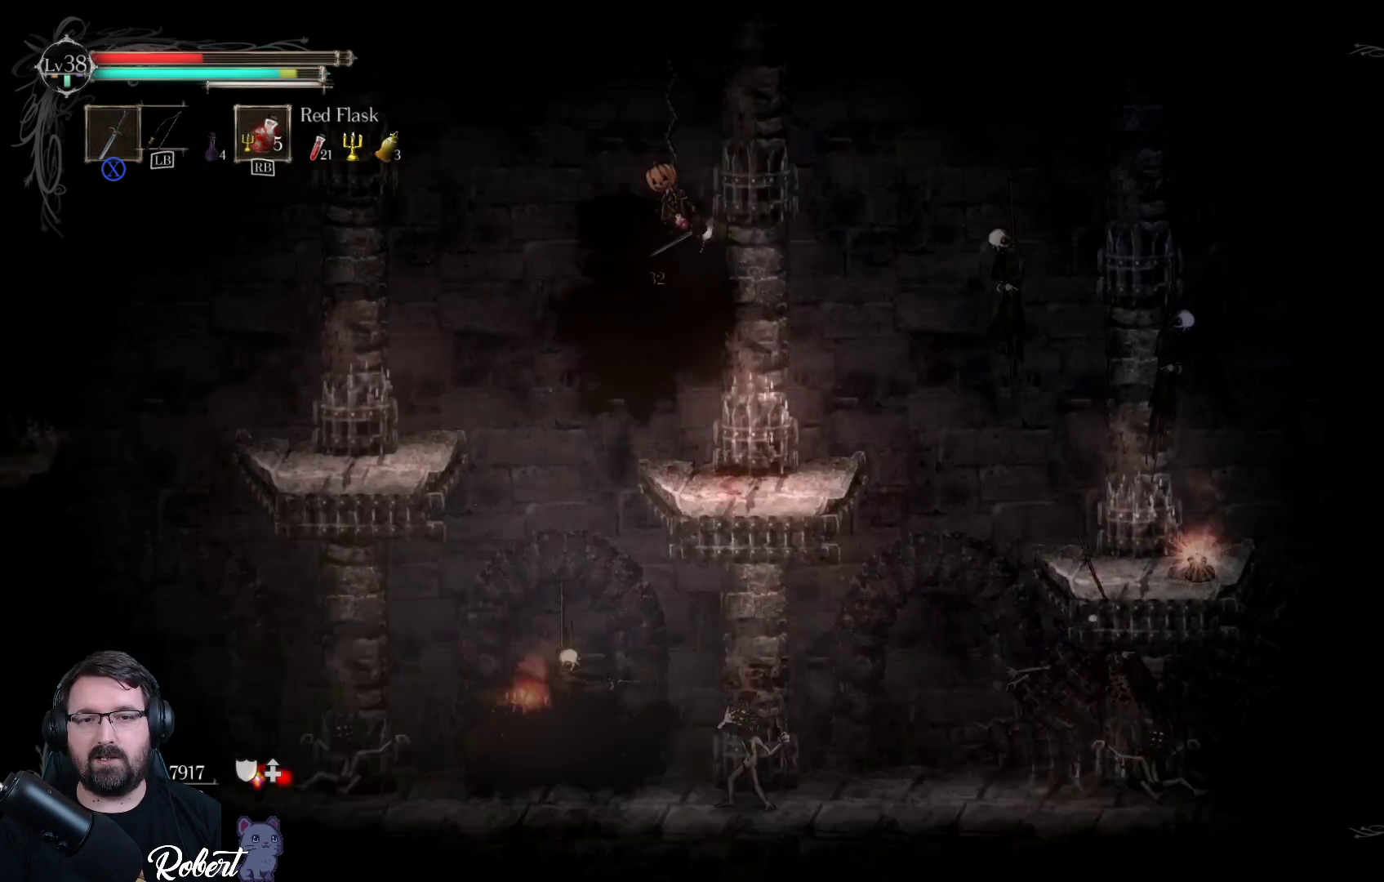
{"buttons": [], "left_stick": "center", "right_stick": "center", "events": [[333, "left_stick", "center"]]}
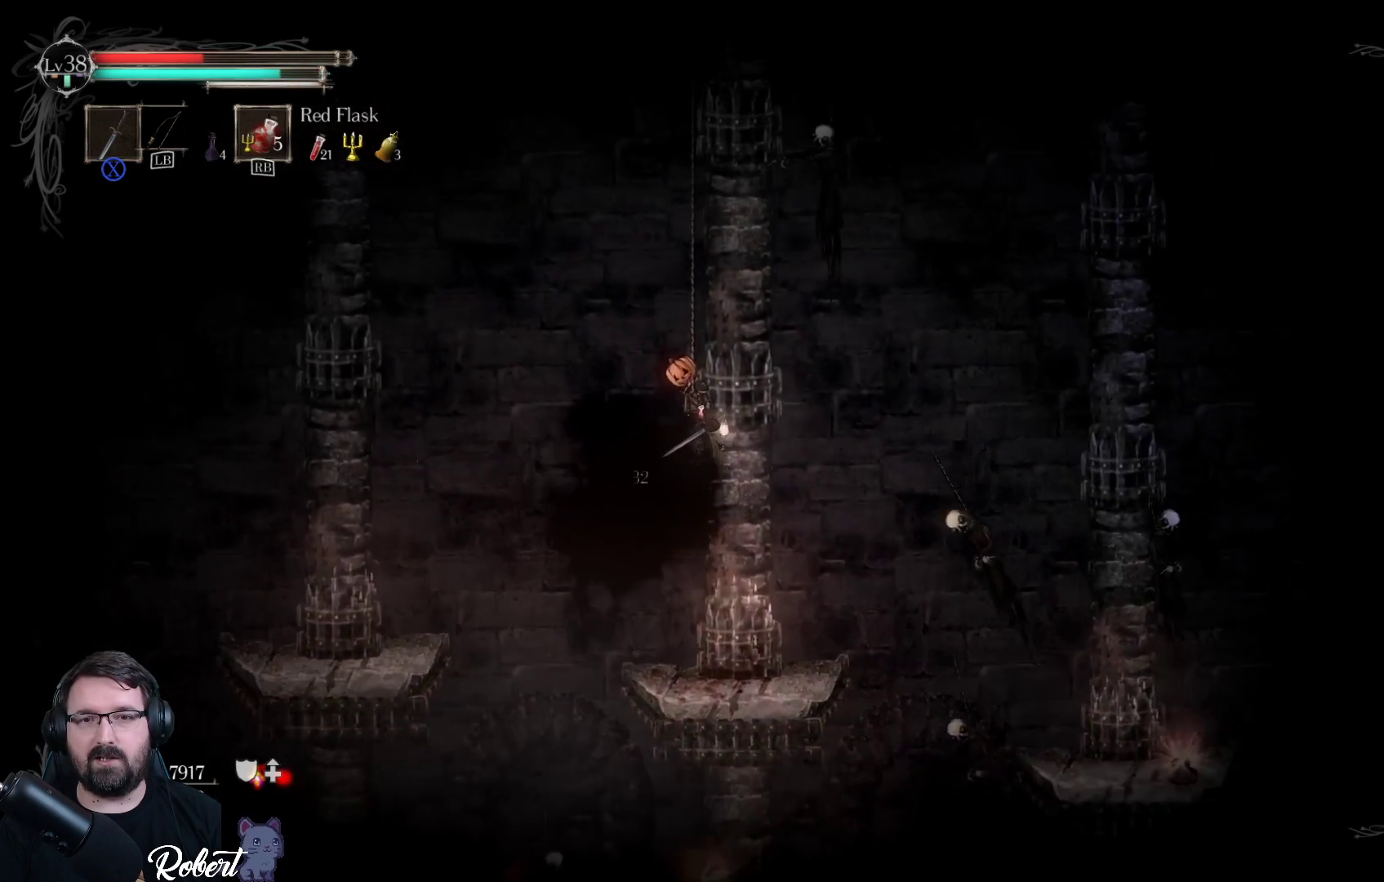
{"buttons": [], "left_stick": "center", "right_stick": "center", "events": []}
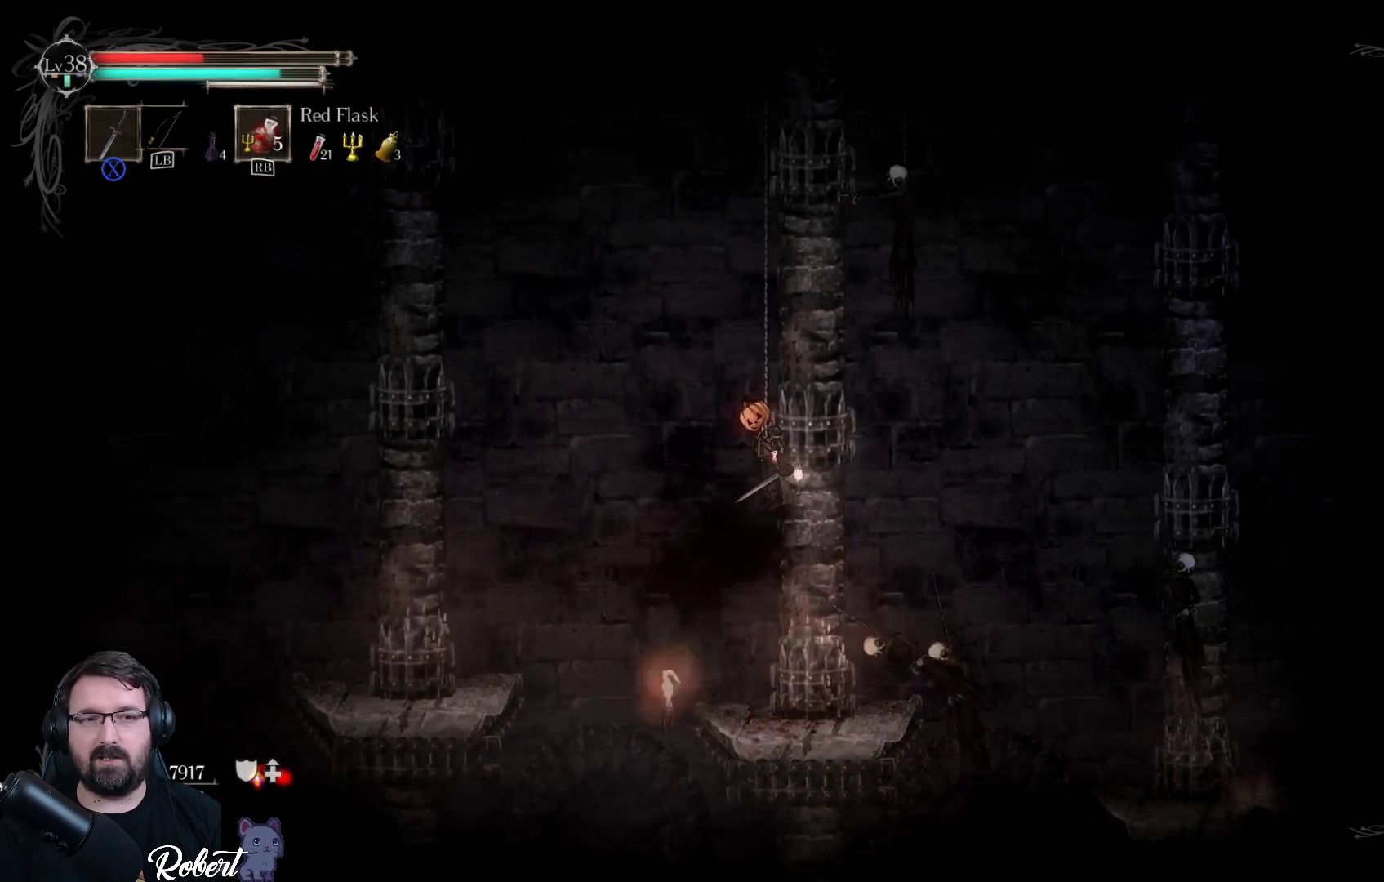
{"buttons": [], "left_stick": "center", "right_stick": "center", "events": [[167, "R1", "down"], [300, "R1", "up"]]}
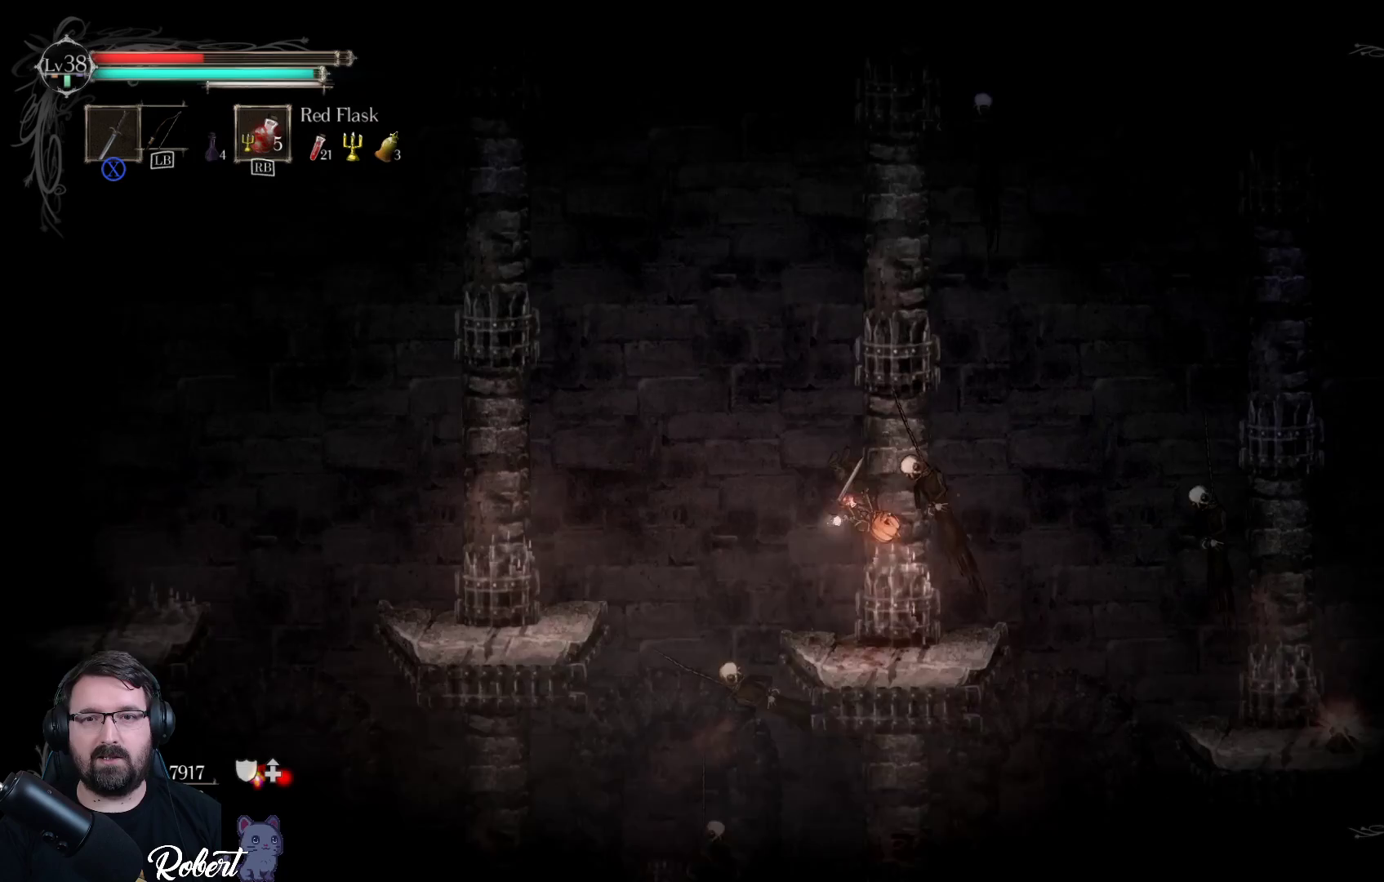
{"buttons": ["R1"], "left_stick": "center", "right_stick": "center", "events": [[433, "R1", "down"]]}
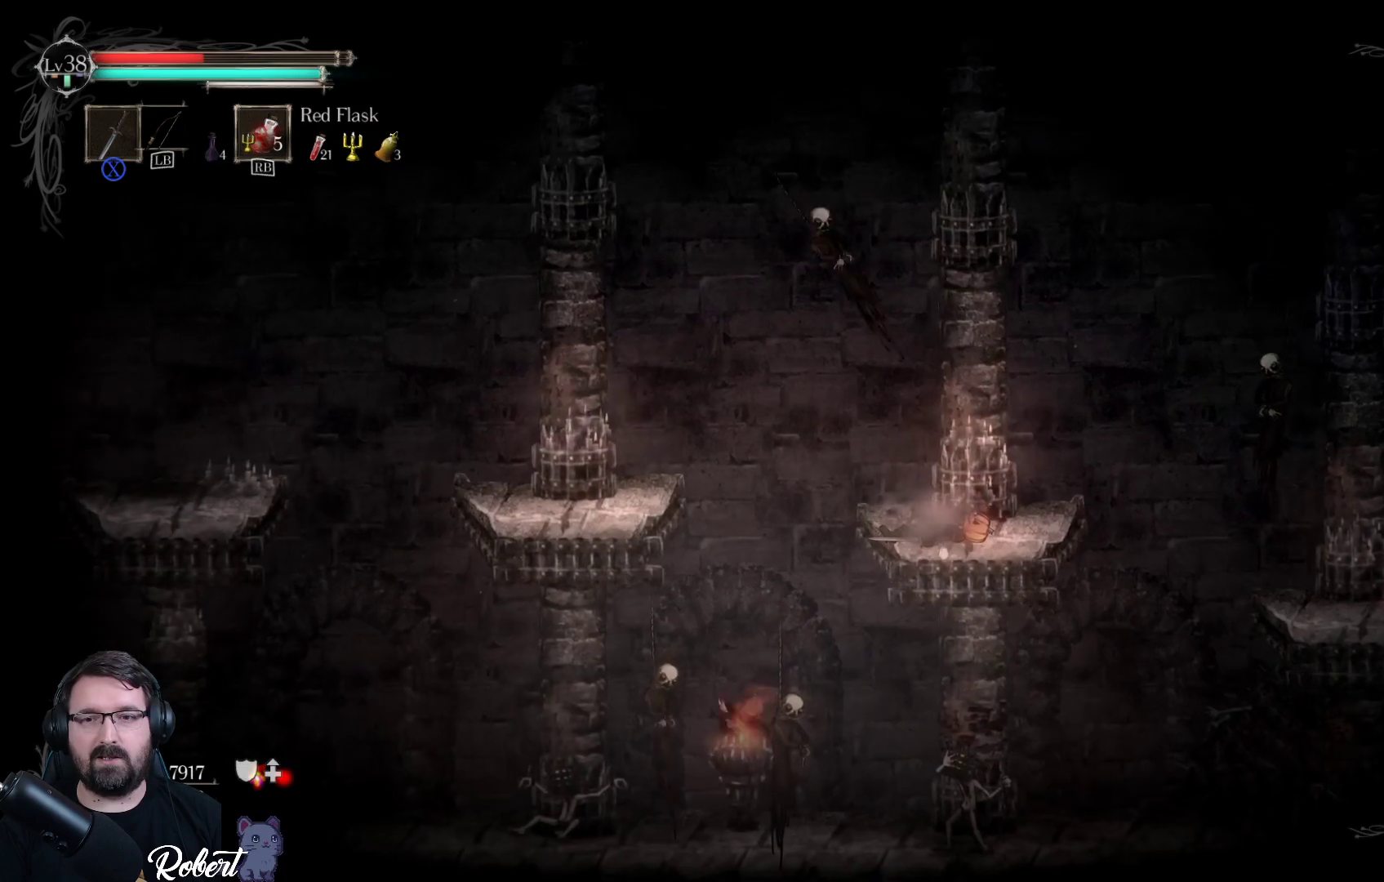
{"buttons": [], "left_stick": "center", "right_stick": "center", "events": [[33, "R1", "up"], [300, "R1", "down"], [367, "R1", "up"]]}
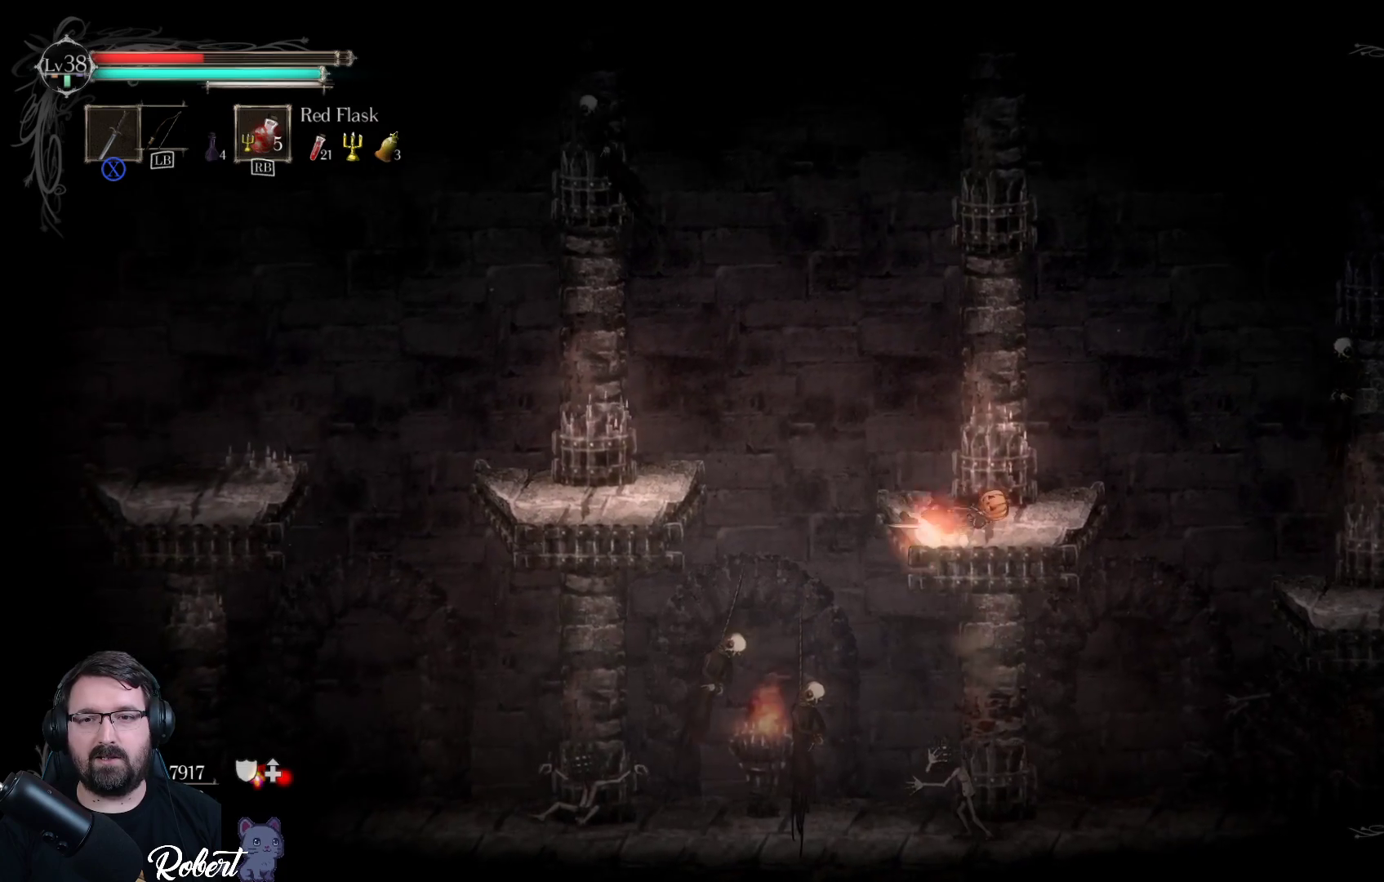
{"buttons": [], "left_stick": "right", "right_stick": "center", "events": [[233, "R2", "down"], [333, "R2", "up"], [333, "left_stick", "right"]]}
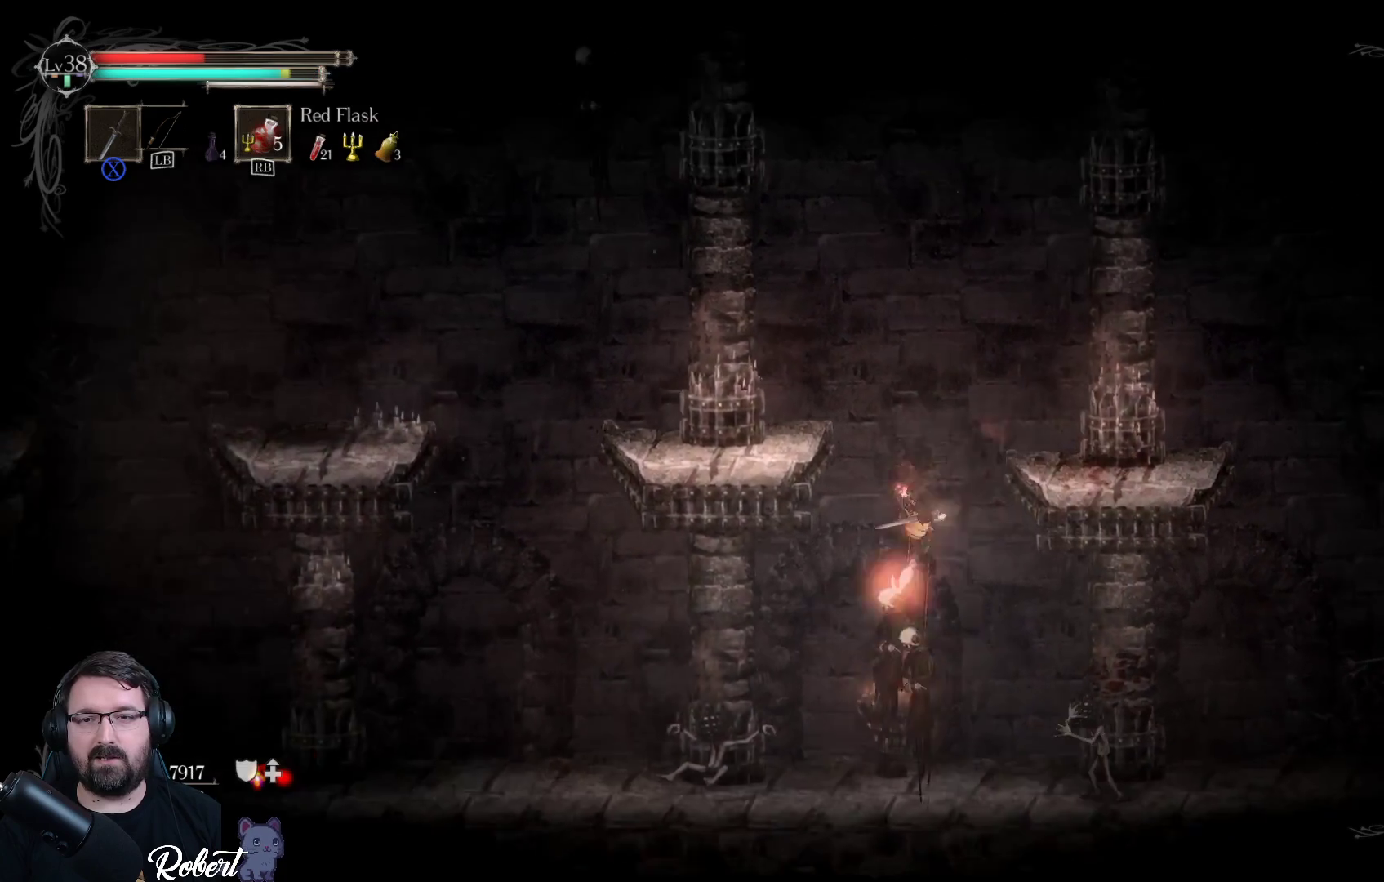
{"buttons": ["R1"], "left_stick": "center", "right_stick": "center", "events": [[100, "R1", "down"], [167, "R1", "up"], [167, "left_stick", "center"], [300, "R1", "down"], [400, "R1", "up"], [500, "R1", "down"]]}
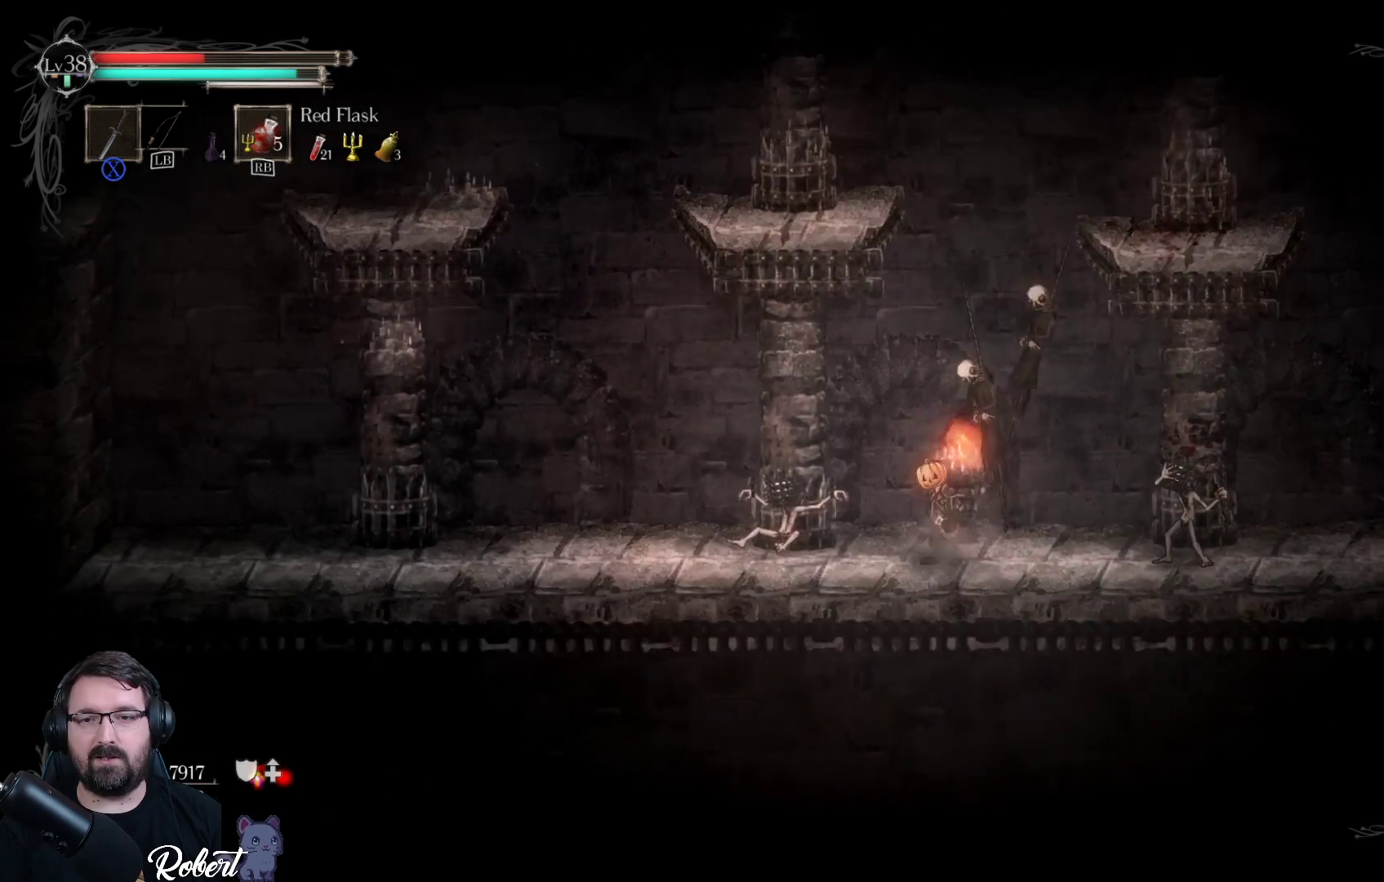
{"buttons": [], "left_stick": "center", "right_stick": "center", "events": [[67, "R1", "up"]]}
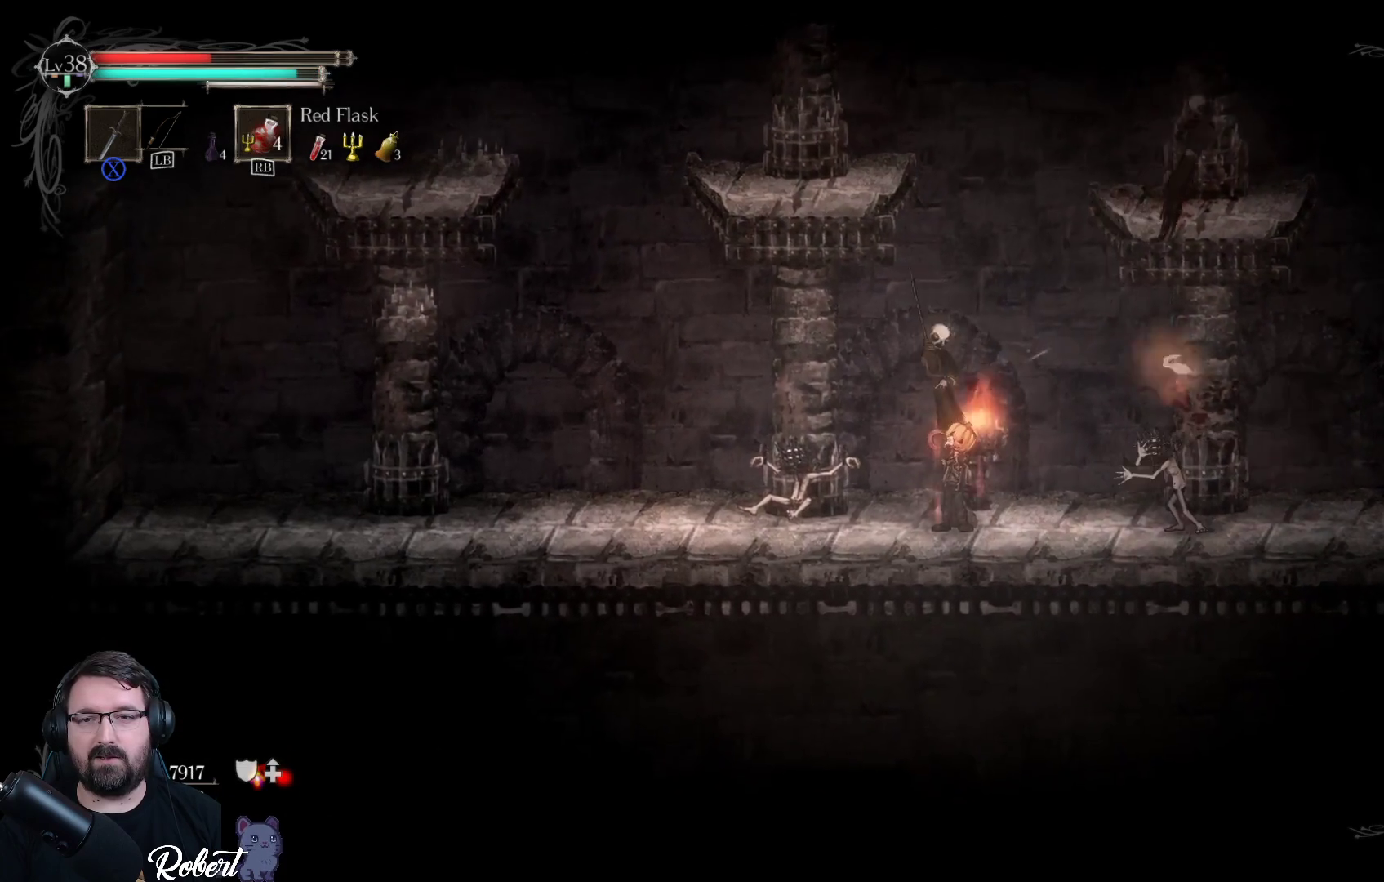
{"buttons": [], "left_stick": "right", "right_stick": "center", "events": [[67, "left_stick", "right"]]}
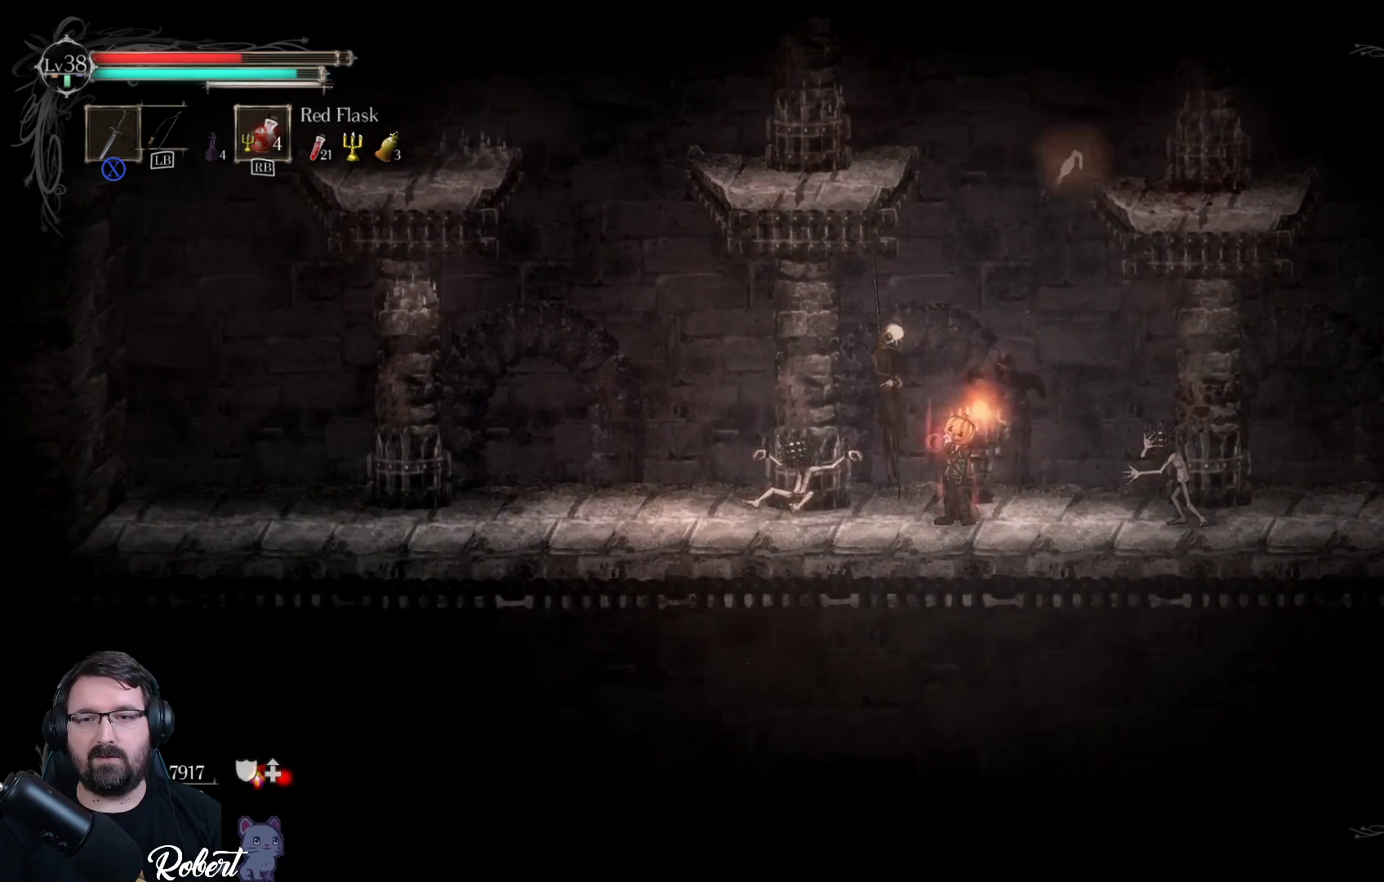
{"buttons": [], "left_stick": "left", "right_stick": "center", "events": [[100, "left_stick", "center"], [167, "X", "down"], [200, "left_stick", "left"], [233, "X", "up"], [333, "X", "down"], [400, "X", "up"]]}
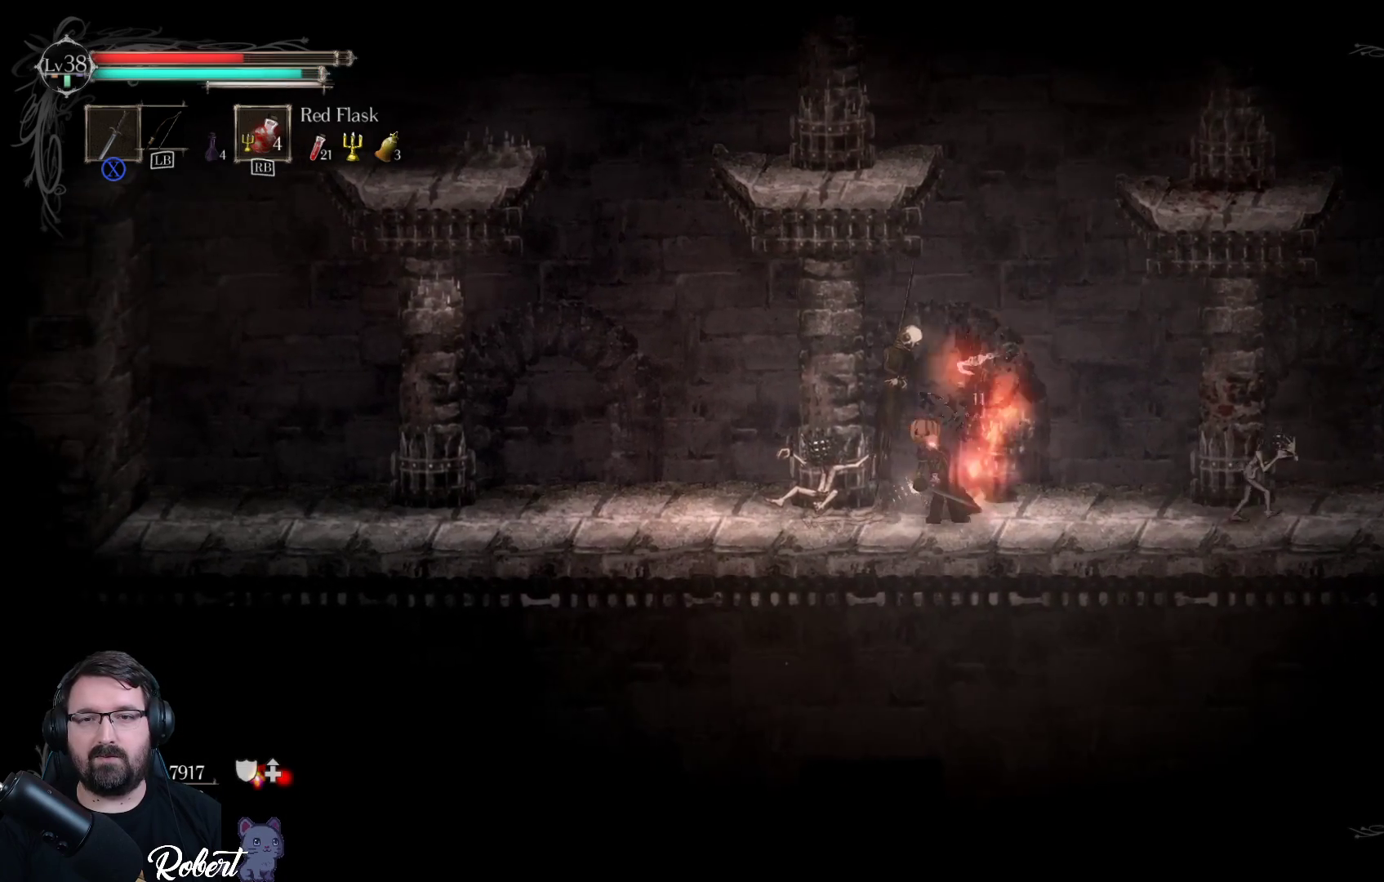
{"buttons": ["X"], "left_stick": "right", "right_stick": "center", "events": [[100, "X", "down"], [133, "X", "up"], [200, "left_stick", "center"], [233, "X", "down"], [267, "X", "up"], [333, "X", "down"], [400, "X", "up"], [467, "left_stick", "right"], [500, "X", "down"]]}
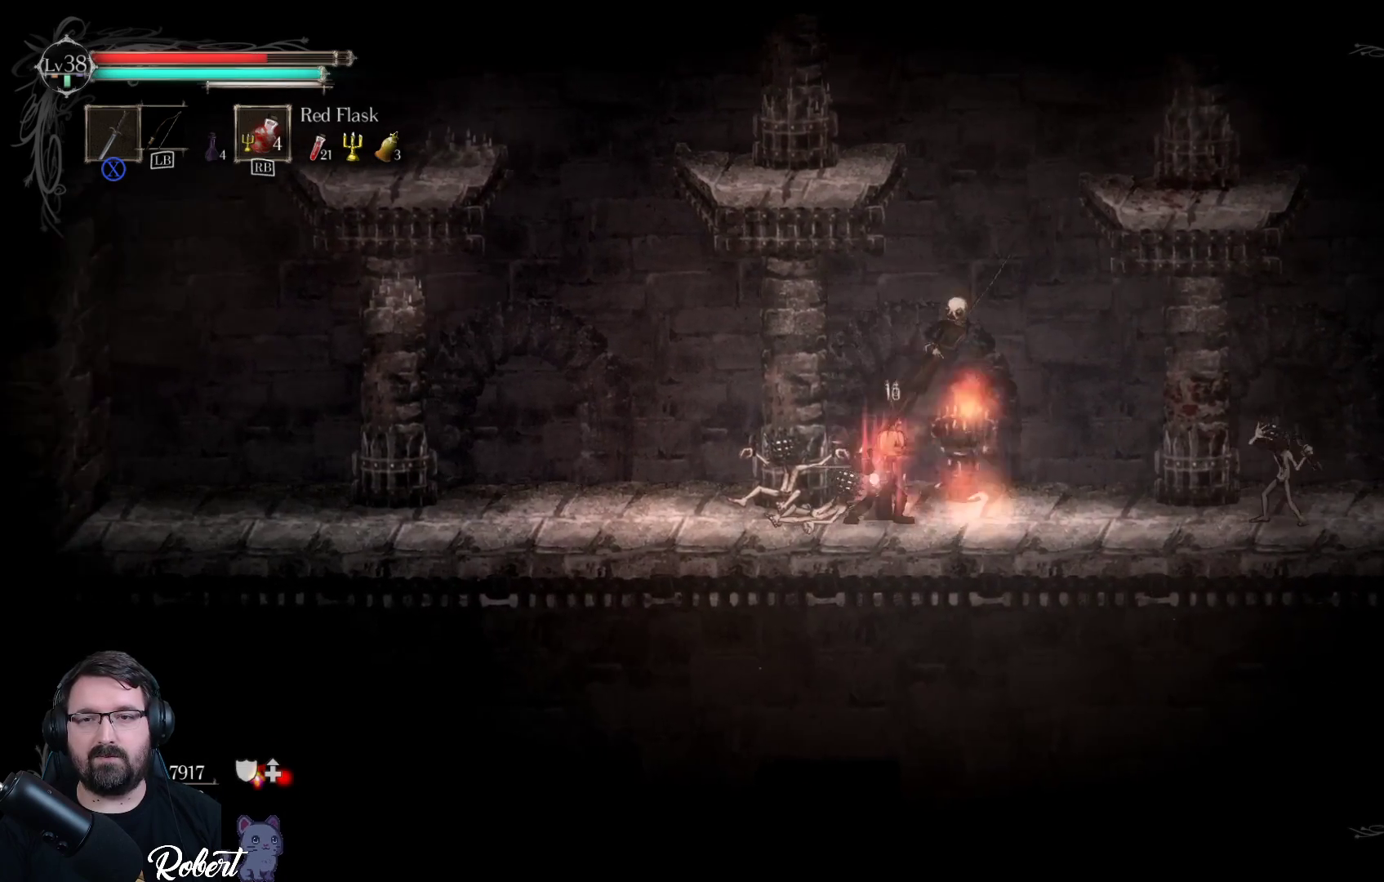
{"buttons": ["X"], "left_stick": "right", "right_stick": "center", "events": [[33, "X", "up"], [133, "X", "down"], [200, "X", "up"], [300, "X", "down"], [400, "X", "up"], [467, "X", "down"]]}
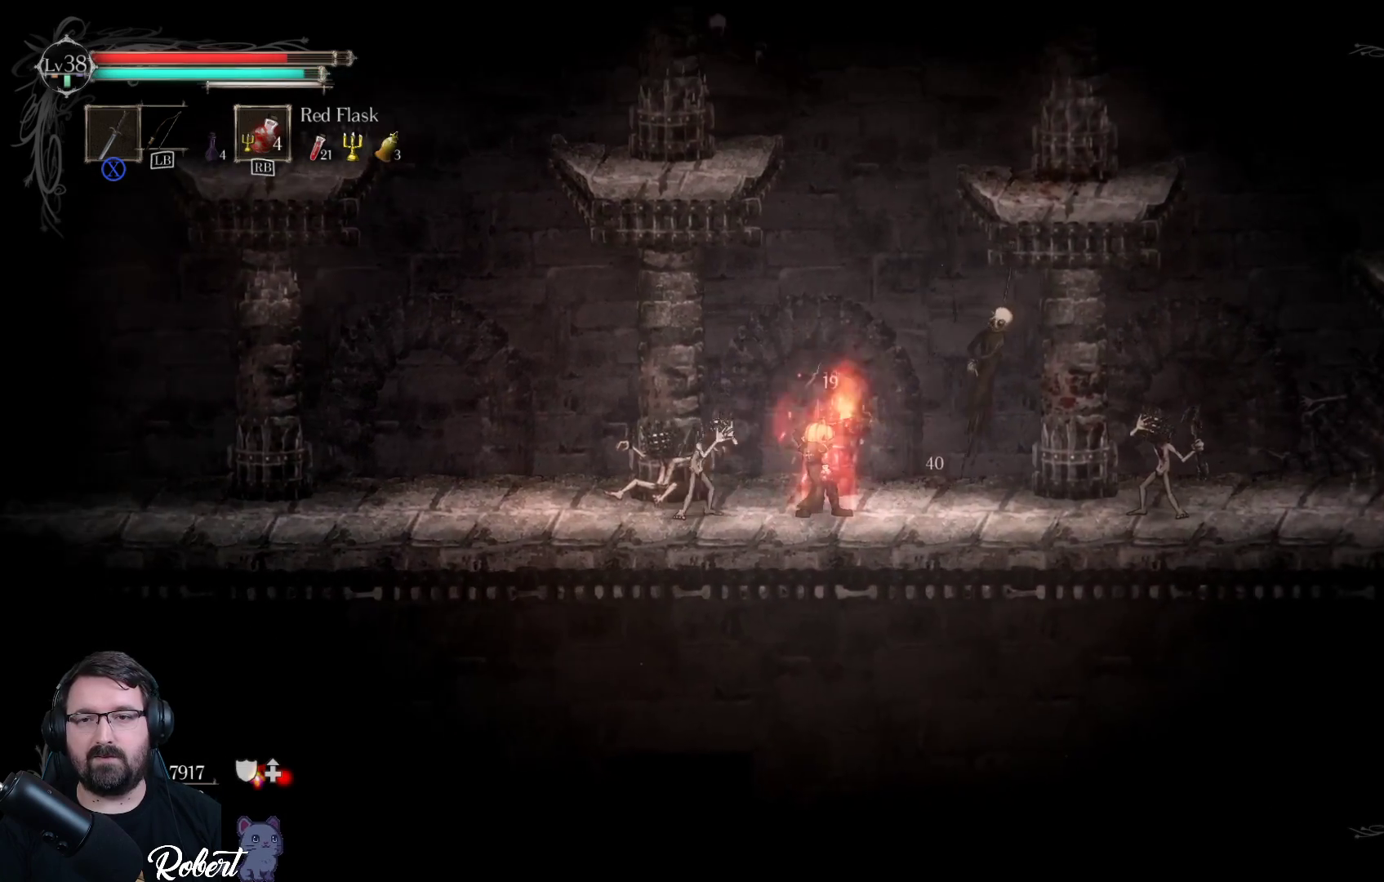
{"buttons": [], "left_stick": "right", "right_stick": "center", "events": [[67, "X", "up"], [167, "X", "down"], [267, "X", "up"], [367, "X", "down"], [467, "X", "up"]]}
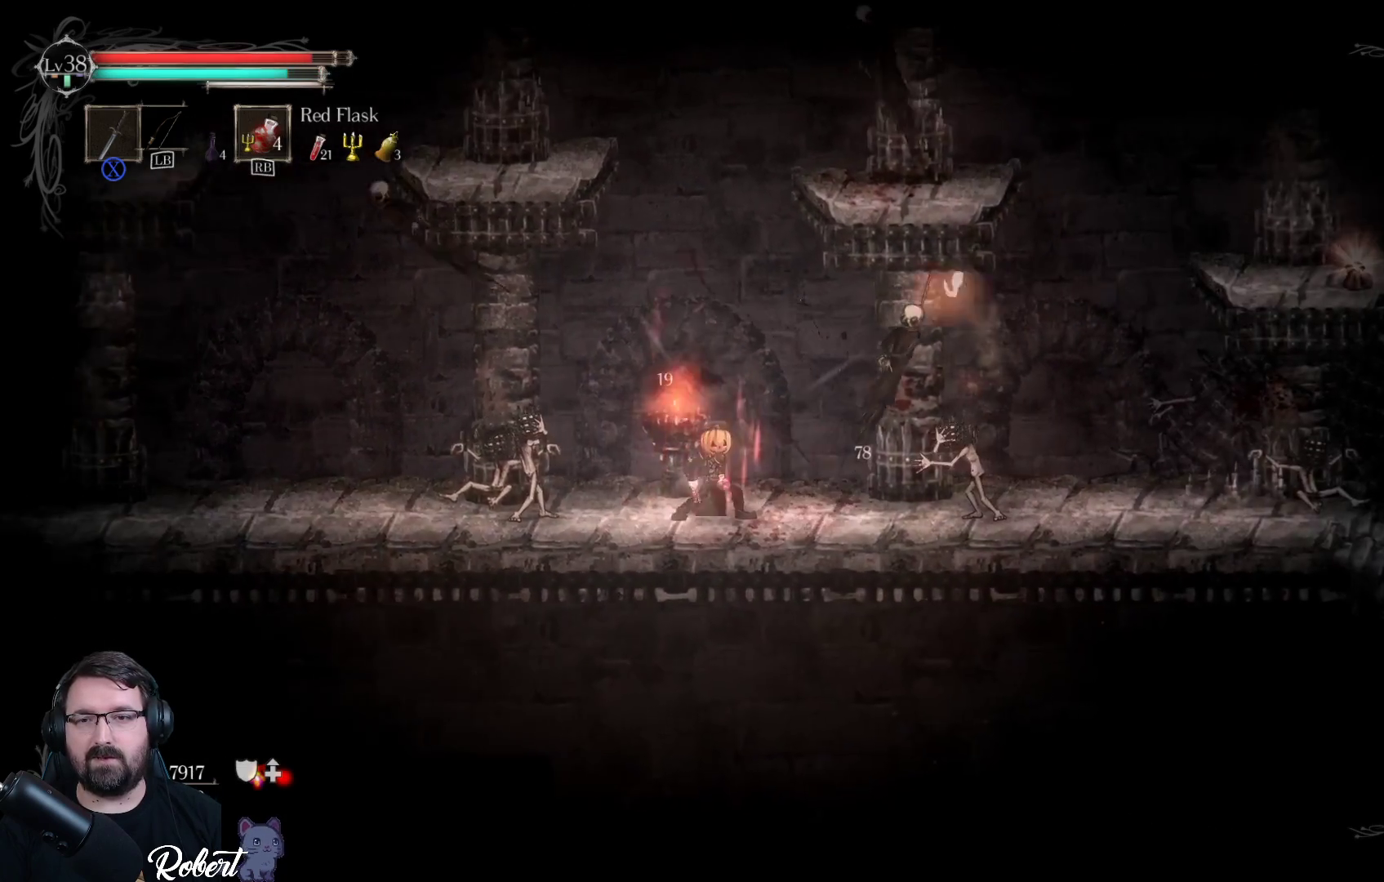
{"buttons": ["X"], "left_stick": "right", "right_stick": "center", "events": [[67, "X", "down"], [167, "X", "up"], [267, "X", "down"], [400, "X", "up"], [500, "X", "down"]]}
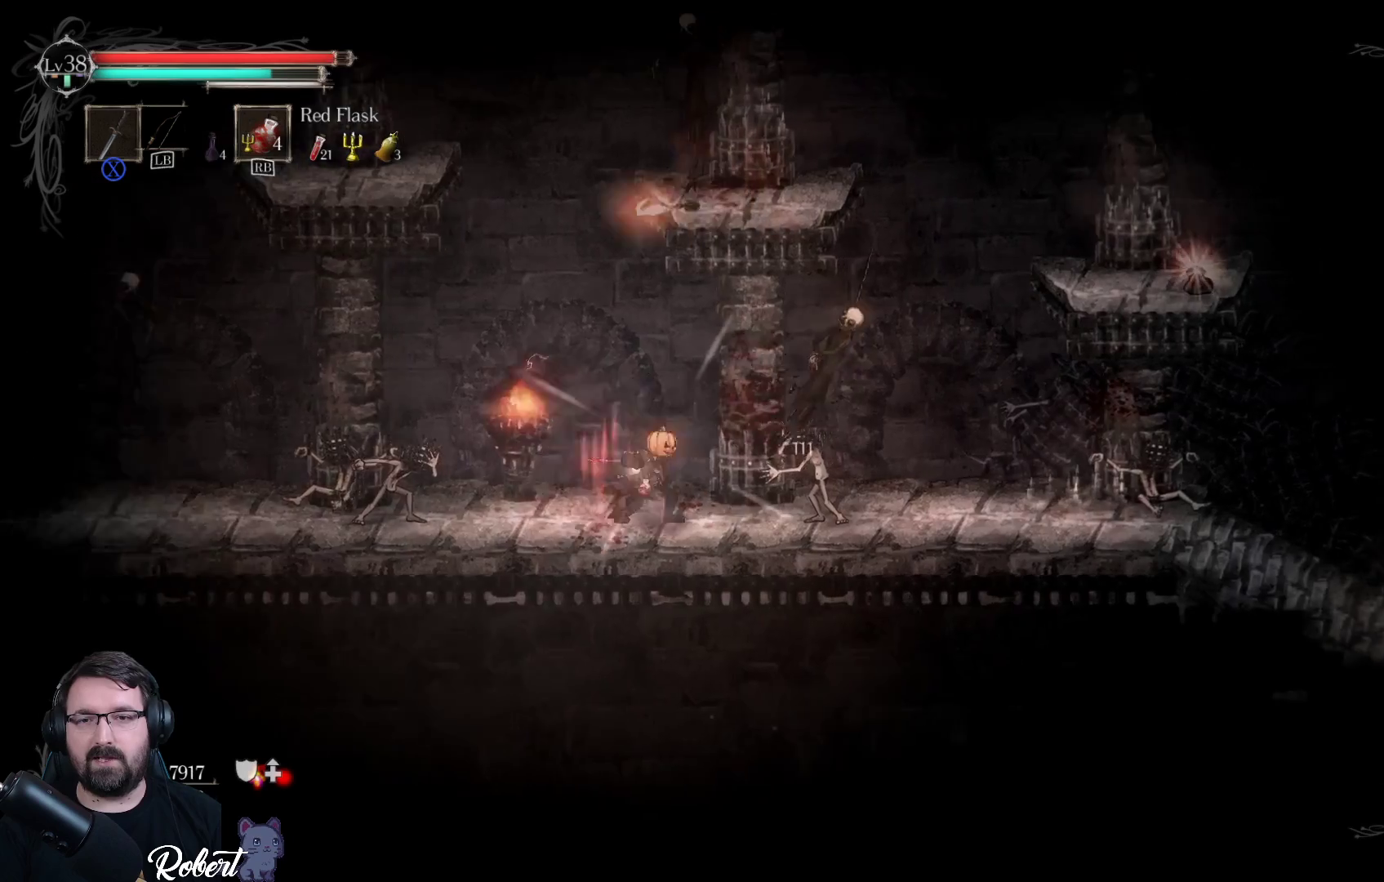
{"buttons": [], "left_stick": "right", "right_stick": "center", "events": [[100, "X", "up"], [200, "X", "down"], [267, "X", "up"], [367, "X", "down"], [467, "X", "up"]]}
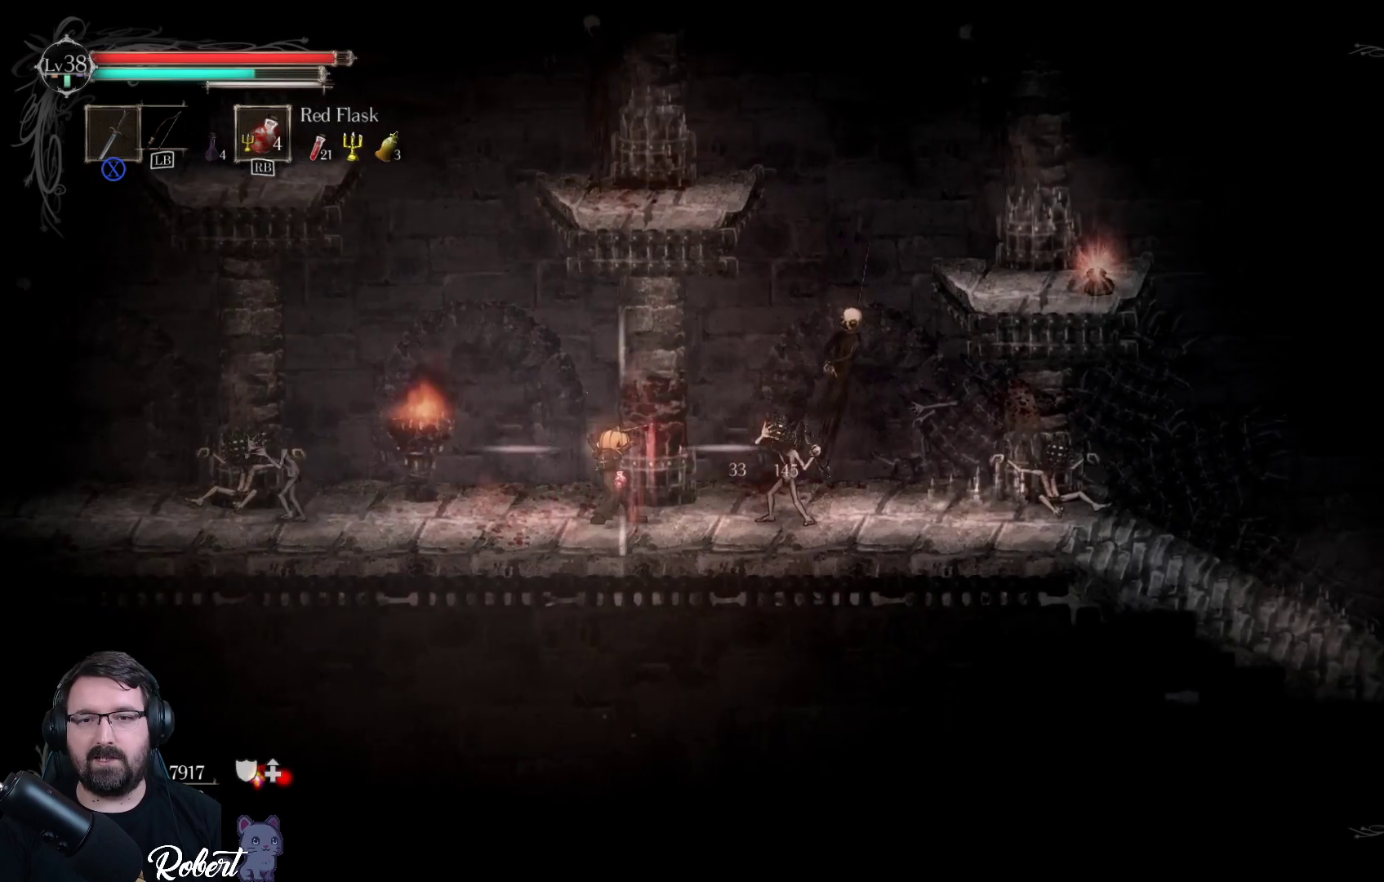
{"buttons": ["X"], "left_stick": "right", "right_stick": "center", "events": [[67, "X", "down"], [167, "X", "up"], [233, "X", "down"], [367, "X", "up"], [467, "X", "down"]]}
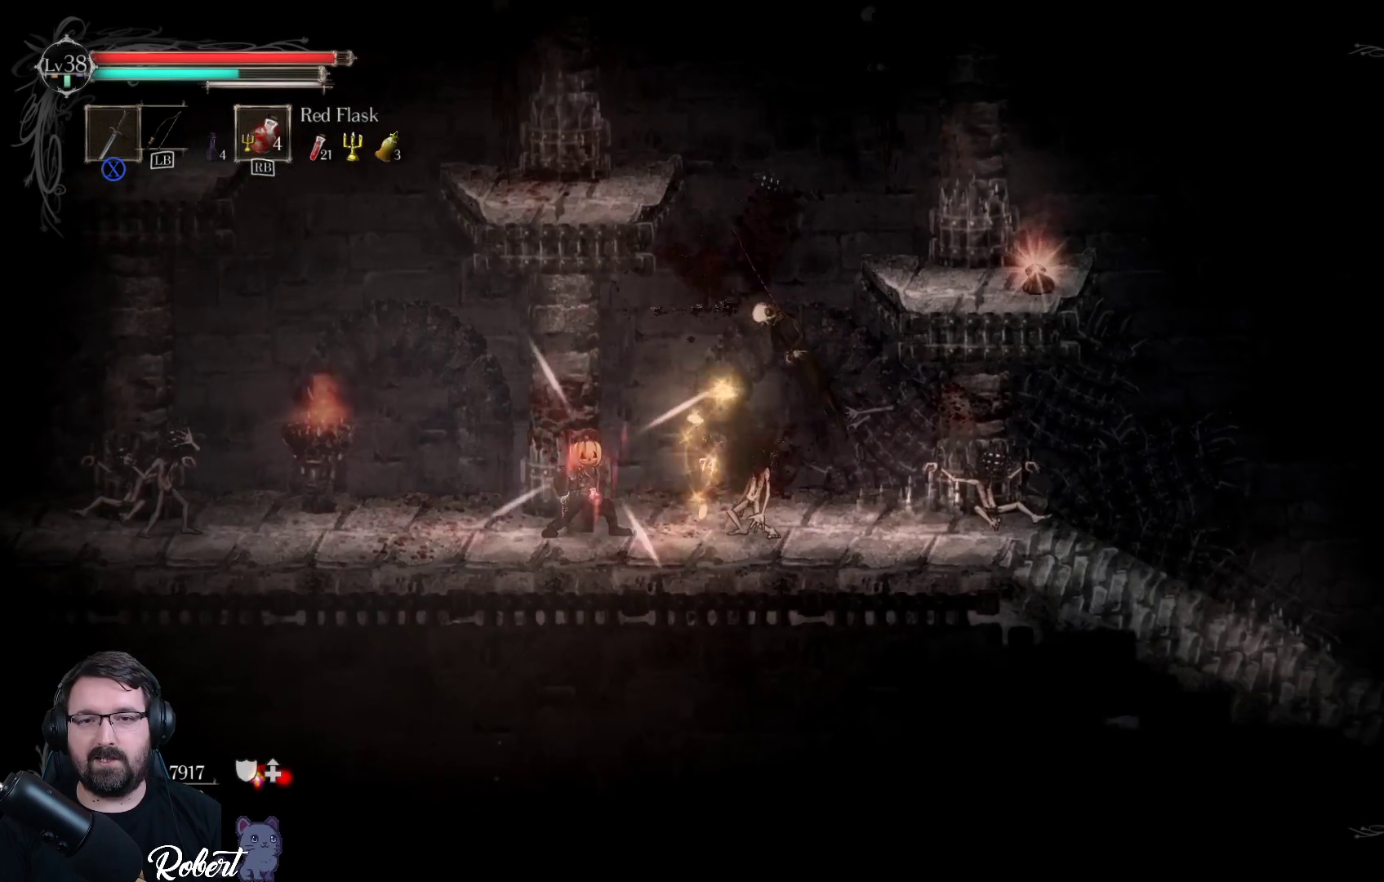
{"buttons": ["X"], "left_stick": "right", "right_stick": "center", "events": [[67, "X", "up"], [167, "X", "down"], [300, "X", "up"], [400, "X", "down"]]}